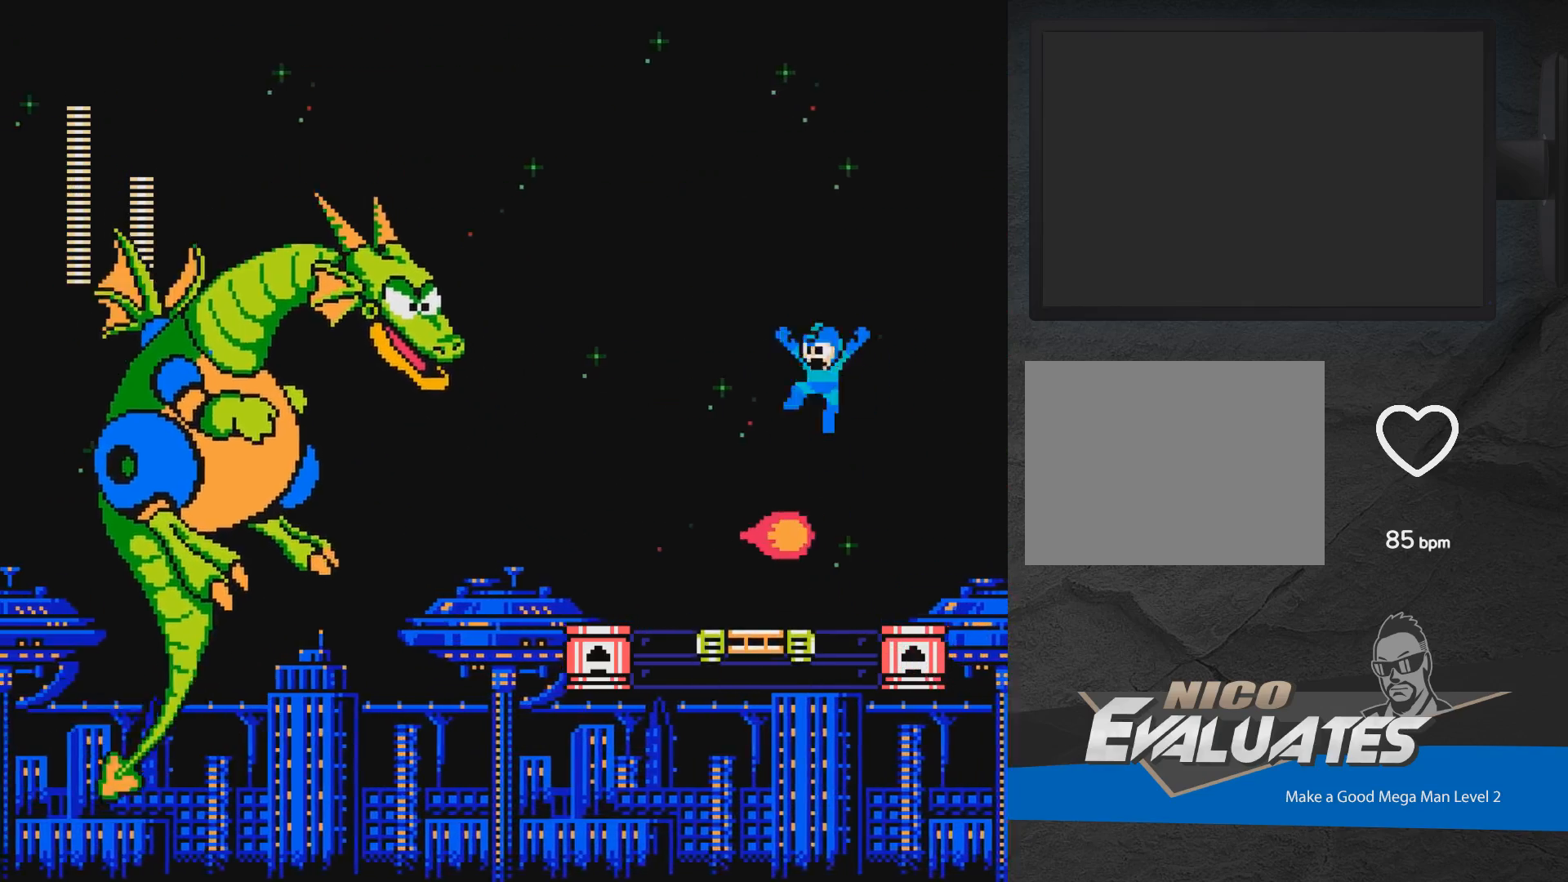
Gameplay with a controller (Xbox layout); each line is a JSON object with the inputs held at the frame after it. "events" lists button and stick changes between this image and that frame as [ms after this image, input, new state], when the widget could be followed in between. Not read: L2 R2 left_stick right_stick.
{"buttons": ["X"], "events": [[67, "X", "up"], [150, "X", "down"], [200, "DPAD_LEFT", "up"], [483, "A", "up"]]}
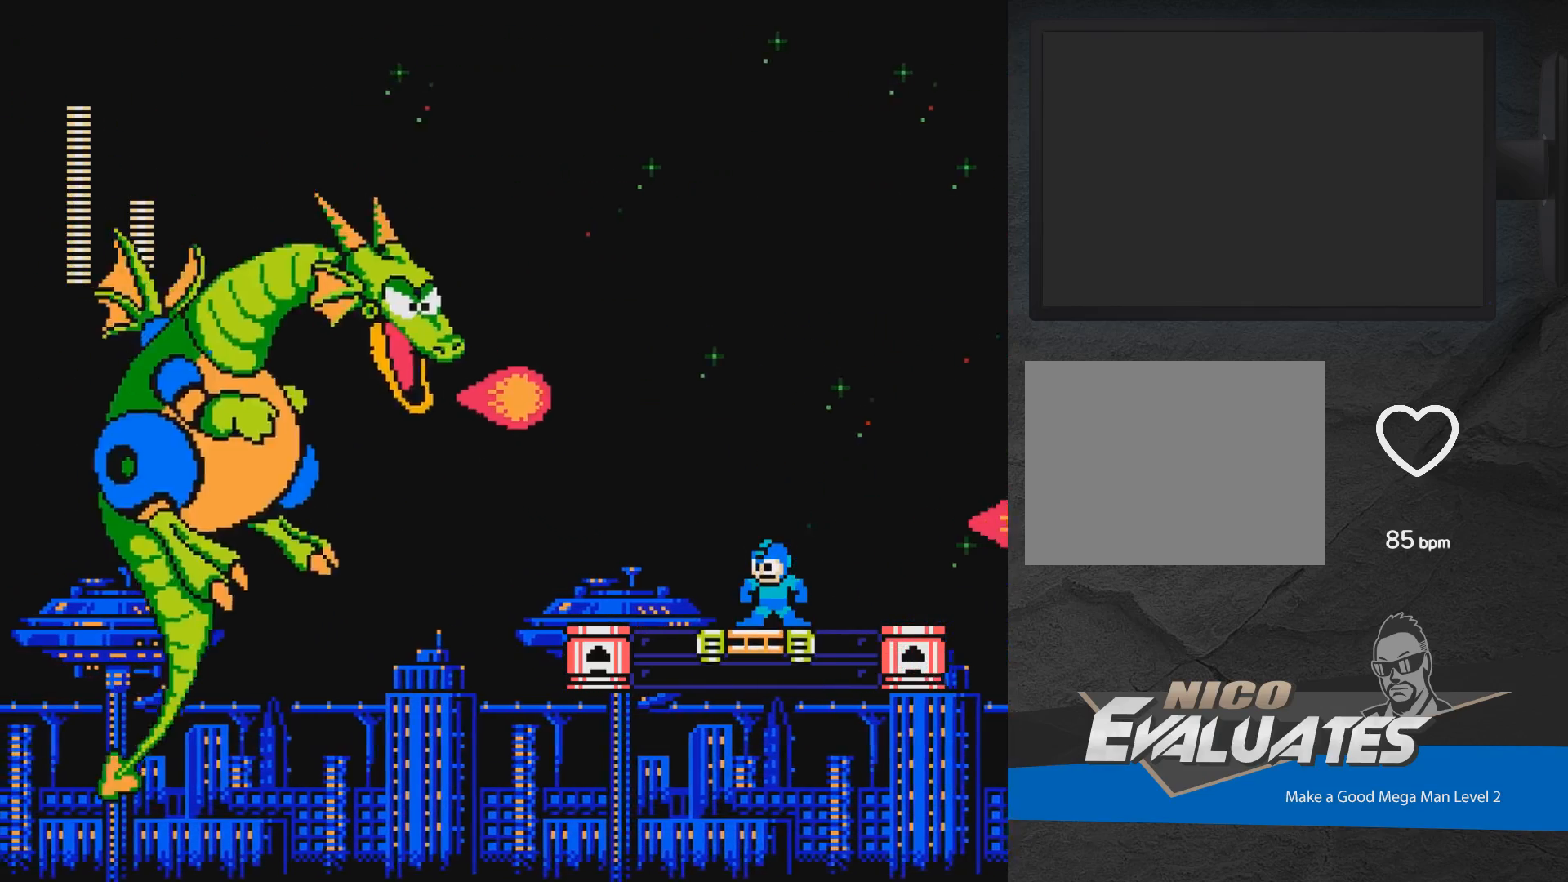
{"buttons": ["X"], "events": []}
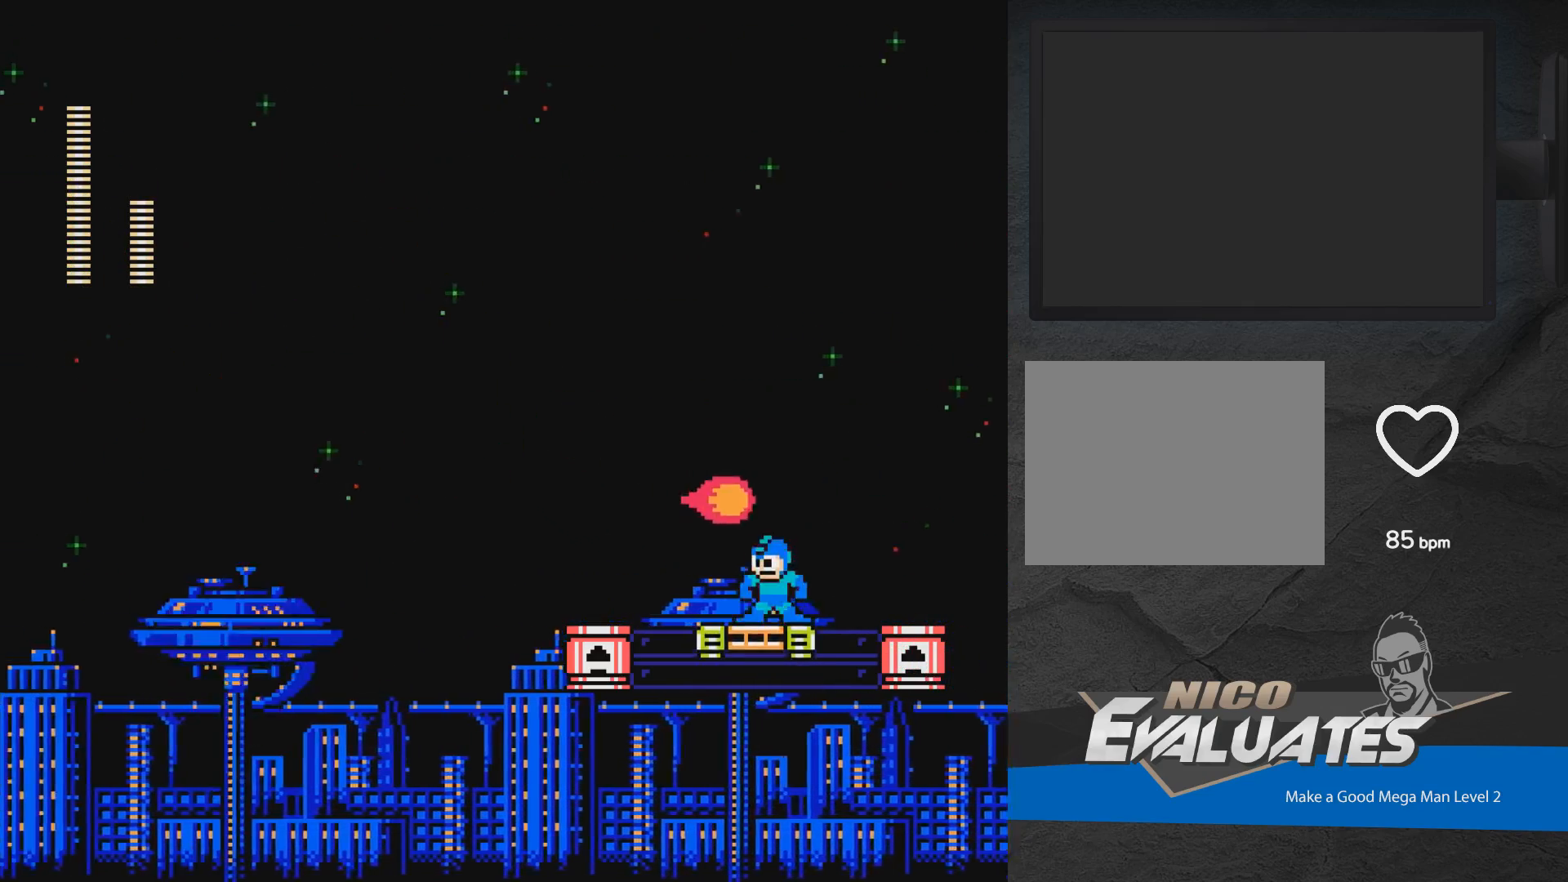
{"buttons": ["X", "DPAD_LEFT"], "events": [[33, "DPAD_LEFT", "down"], [317, "DPAD_LEFT", "up"], [400, "DPAD_LEFT", "down"]]}
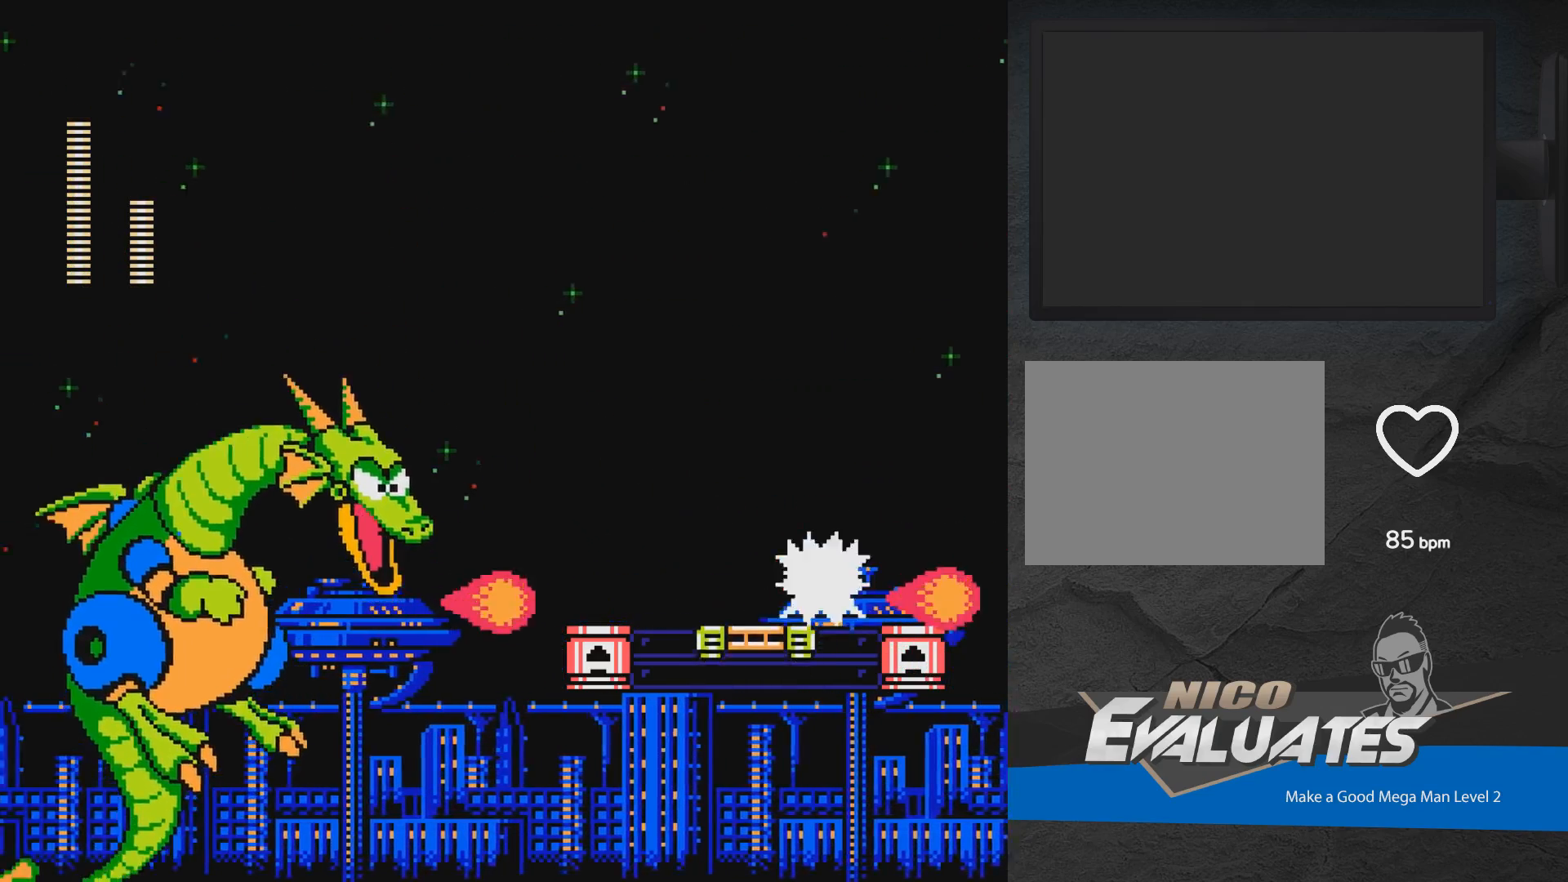
{"buttons": ["X"], "events": [[233, "DPAD_LEFT", "up"]]}
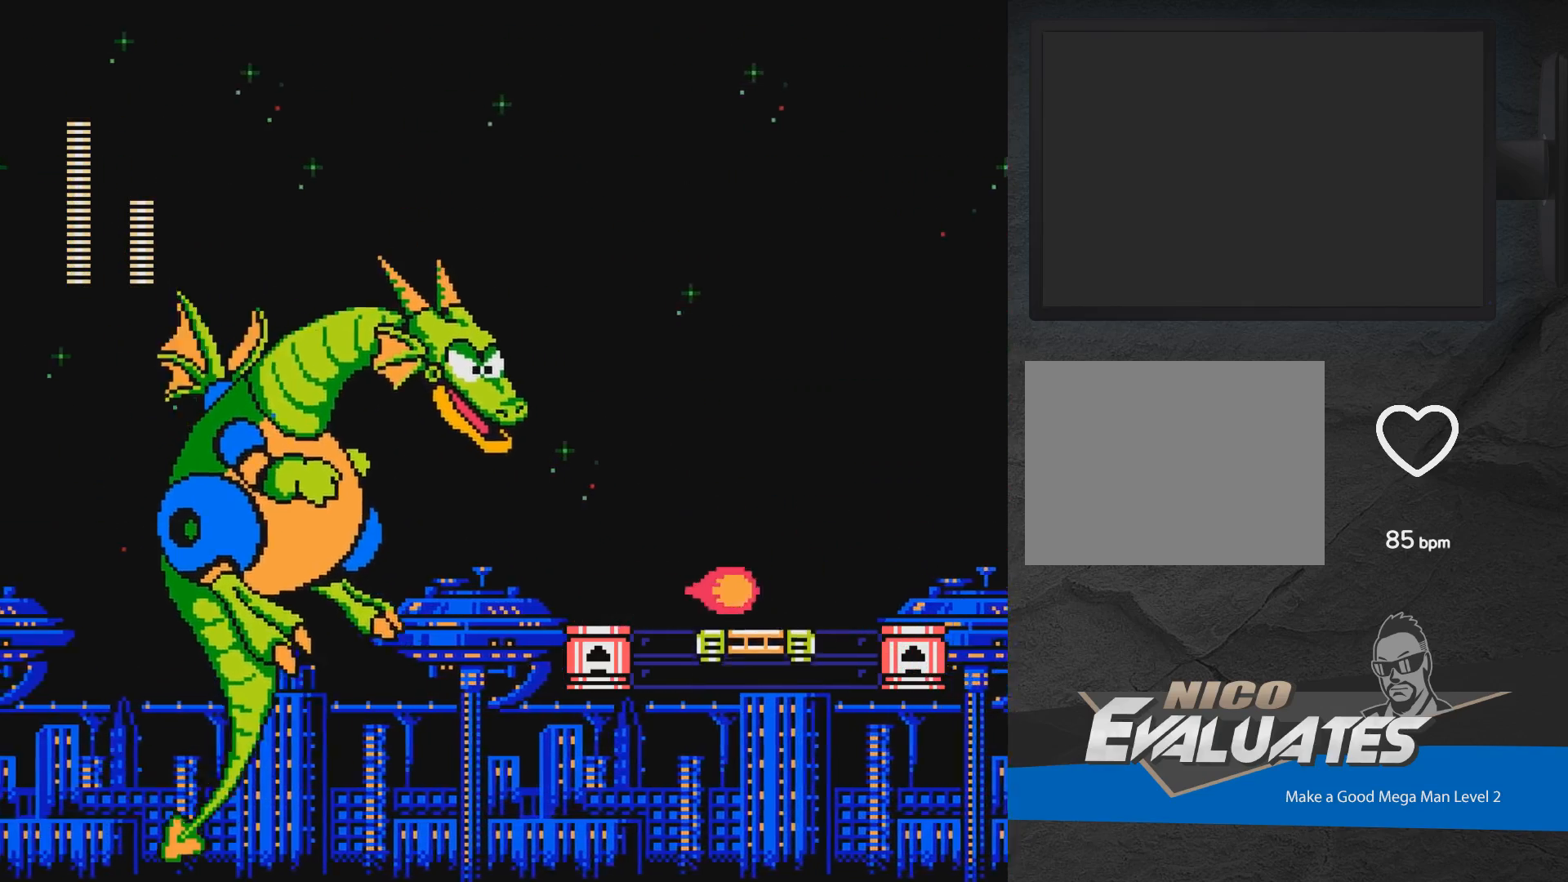
{"buttons": ["A", "X"], "events": [[50, "A", "down"], [383, "DPAD_LEFT", "down"], [400, "DPAD_LEFT", "up"]]}
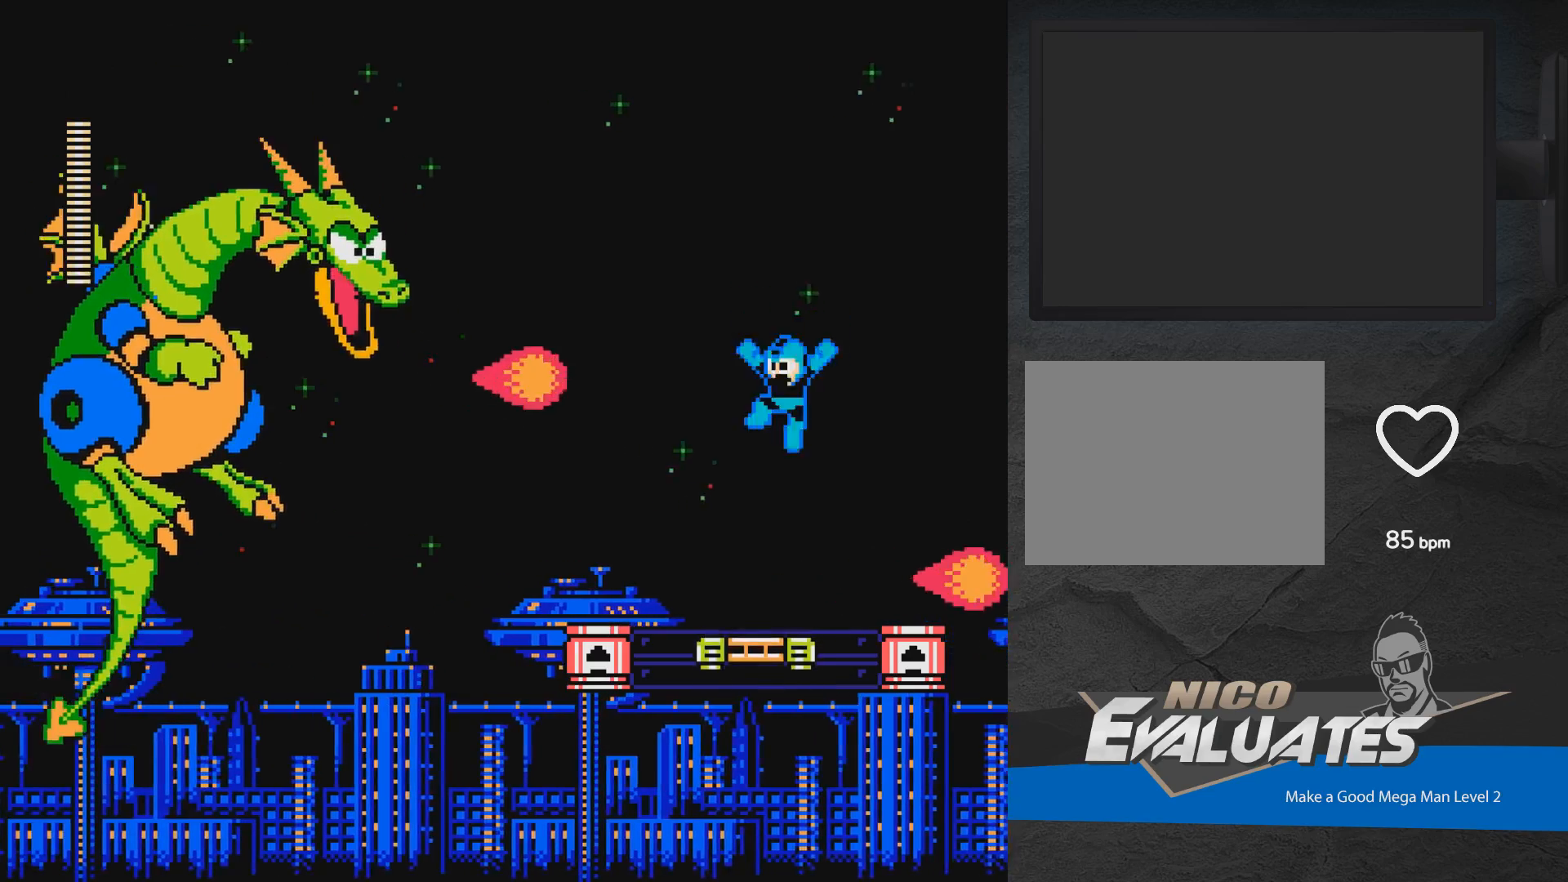
{"buttons": ["X"], "events": [[217, "A", "up"], [317, "DPAD_LEFT", "down"], [450, "DPAD_LEFT", "up"]]}
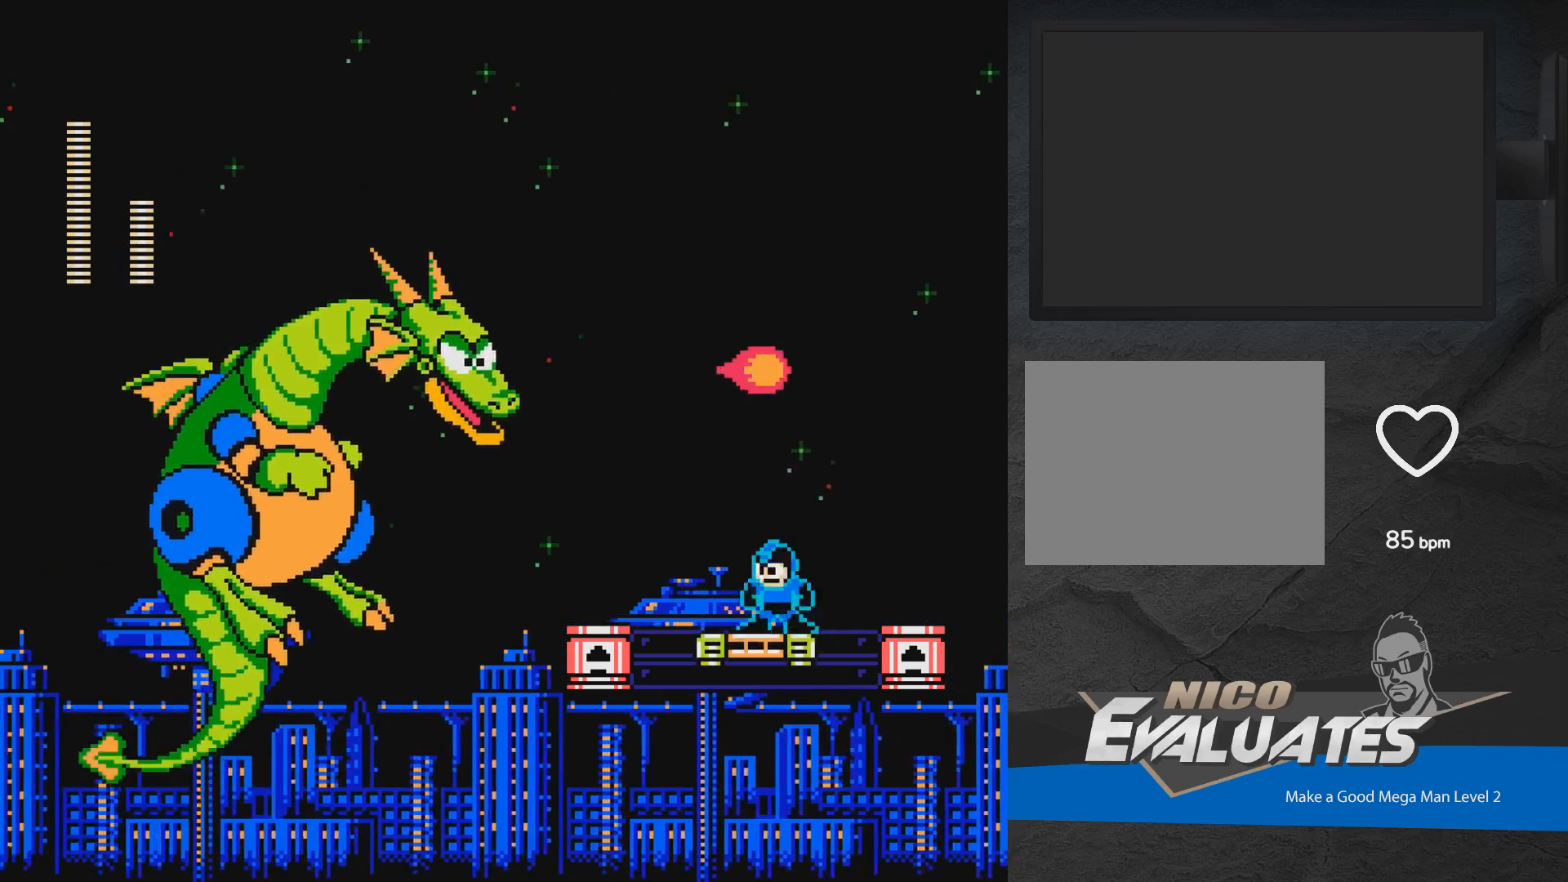
{"buttons": ["X"], "events": [[133, "A", "down"], [183, "X", "up"], [200, "A", "up"], [283, "X", "down"]]}
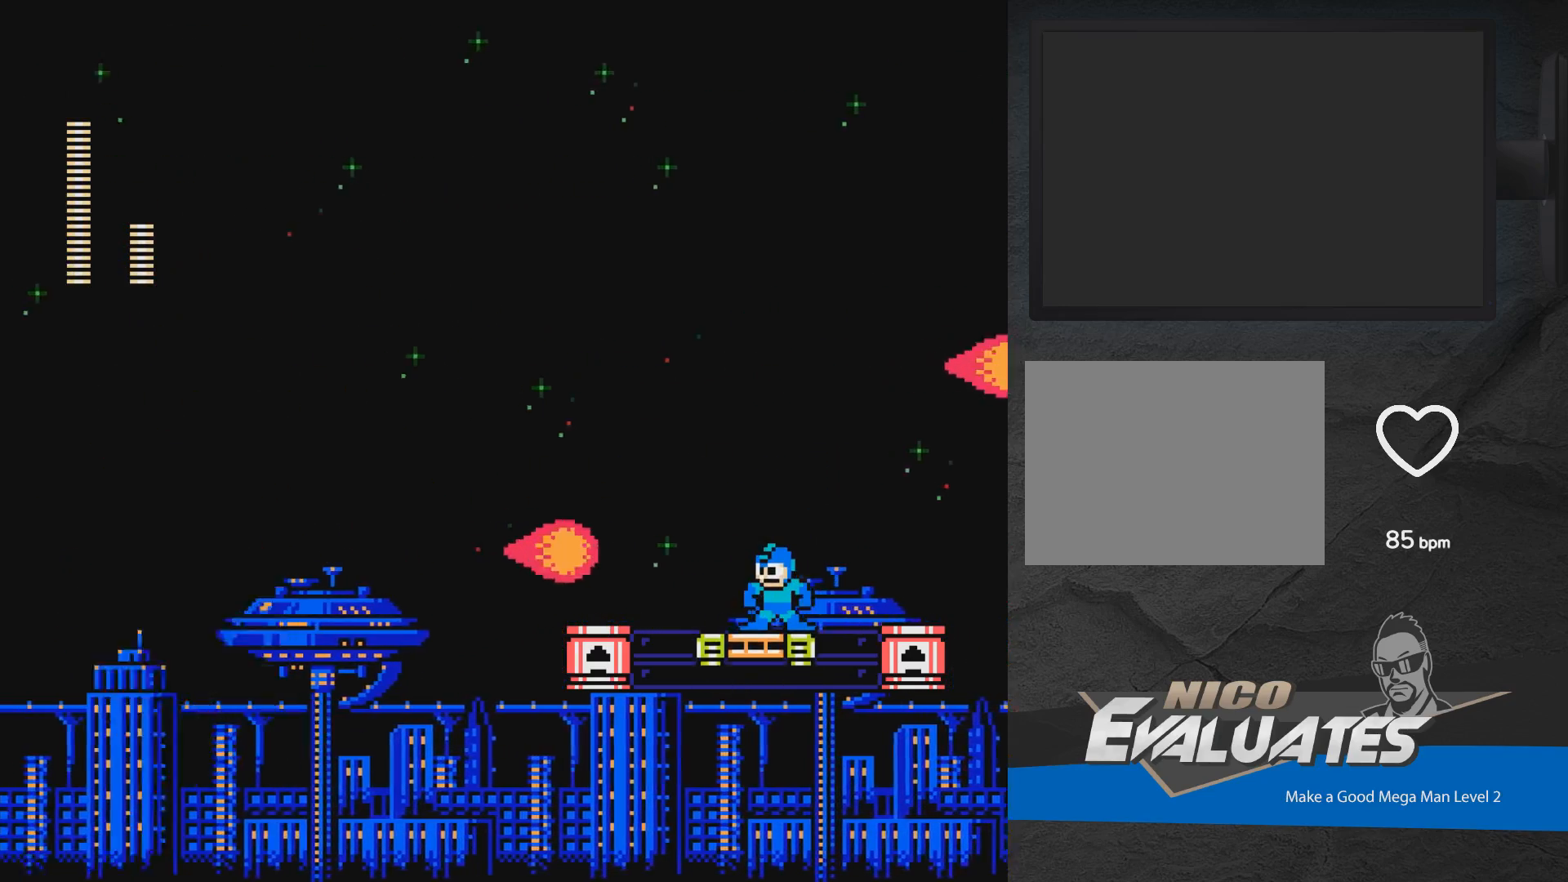
{"buttons": ["A", "X"], "events": [[183, "A", "down"]]}
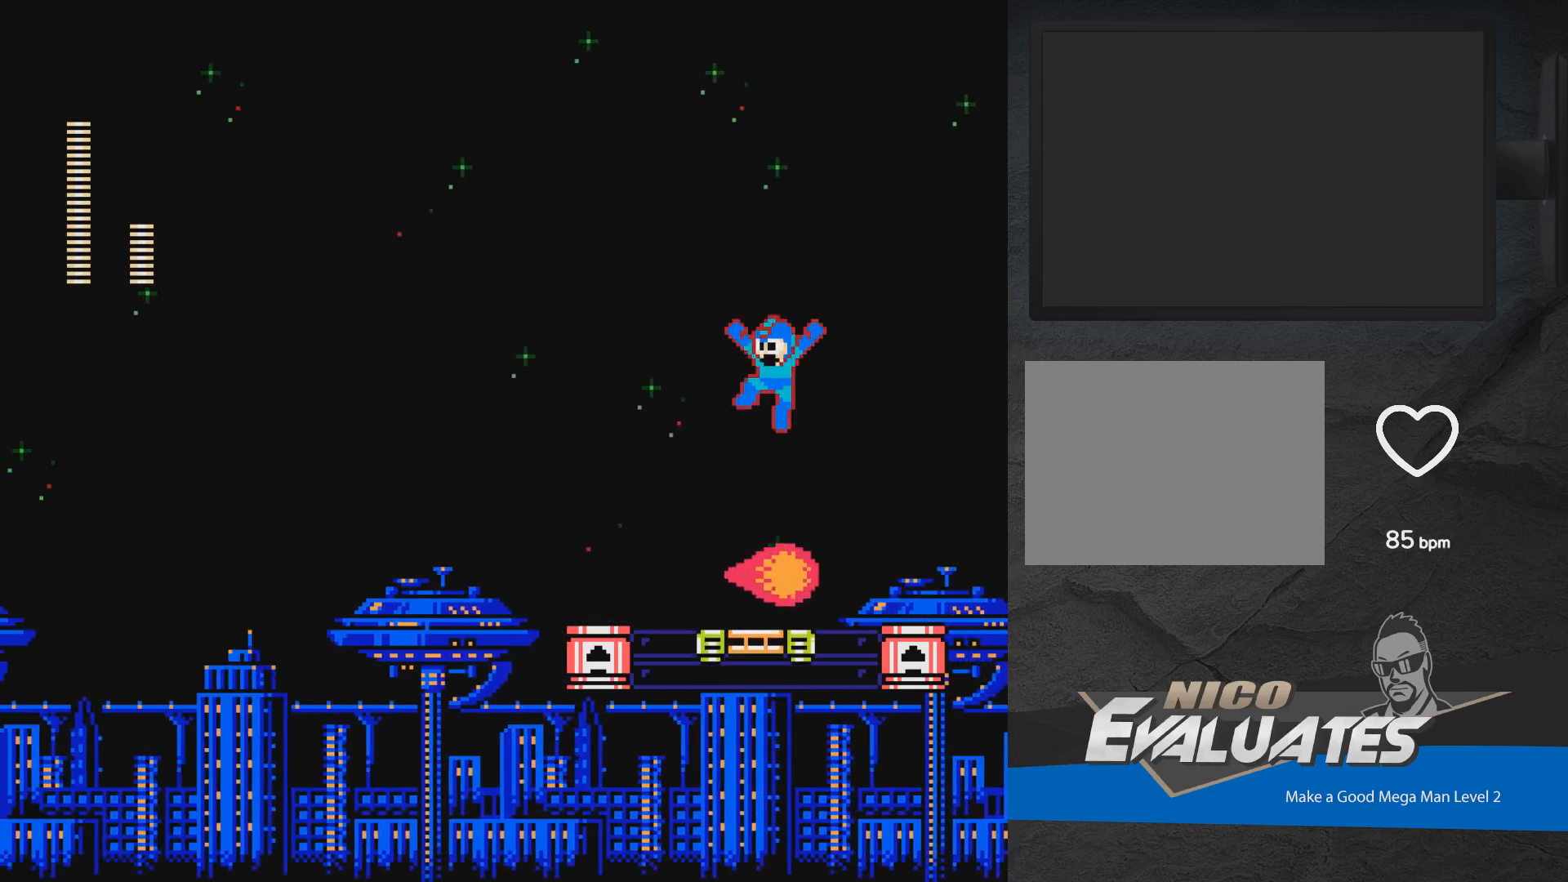
{"buttons": ["X"], "events": [[467, "A", "up"]]}
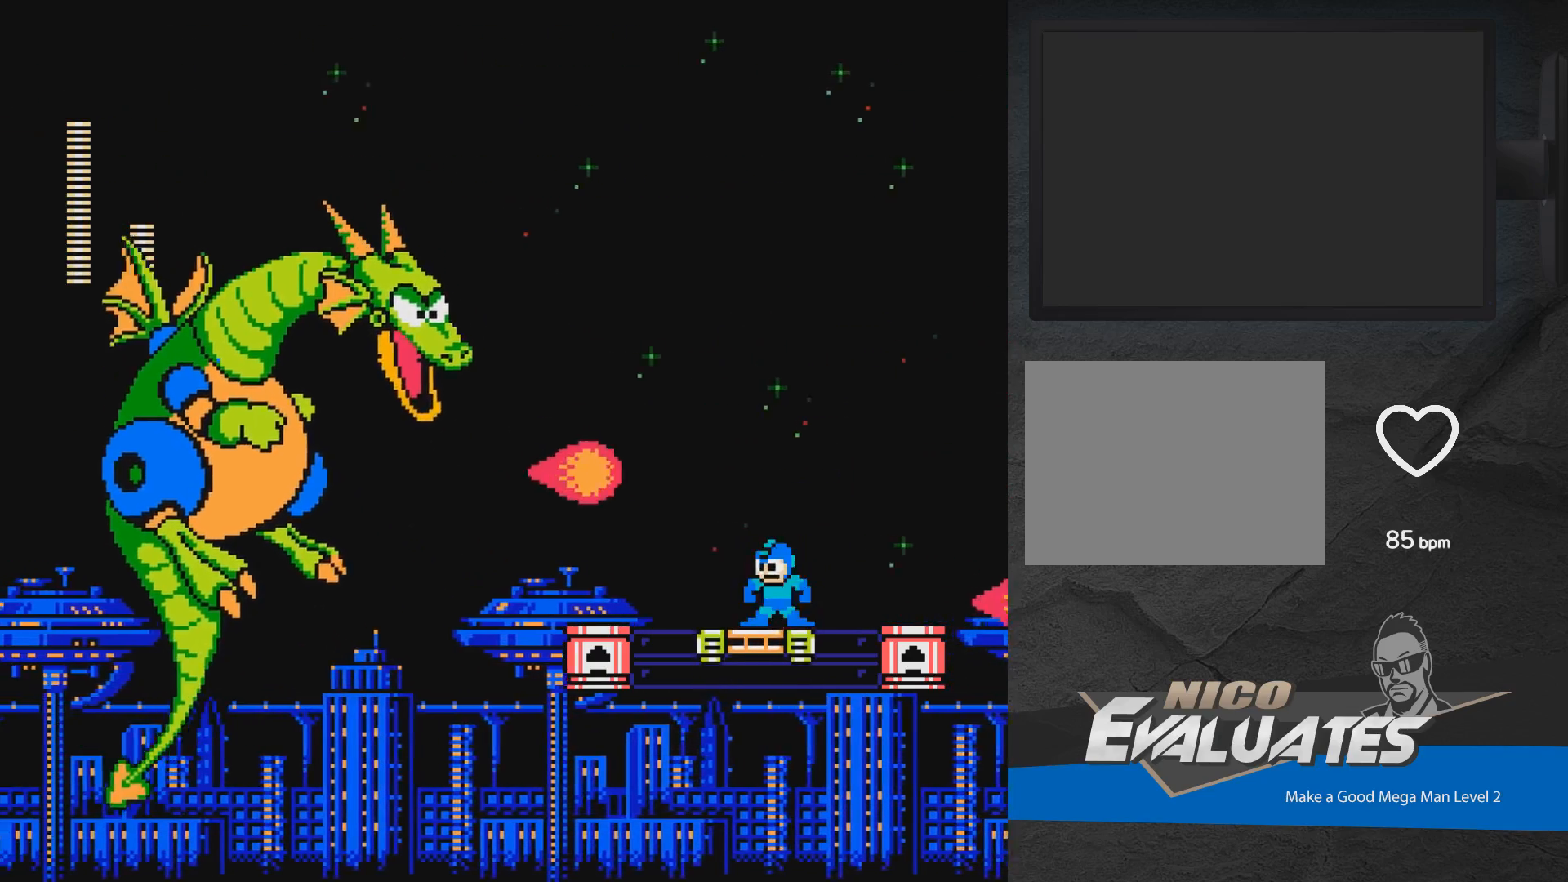
{"buttons": ["A", "X"], "events": [[250, "A", "down"], [317, "DPAD_RIGHT", "down"], [433, "DPAD_RIGHT", "up"]]}
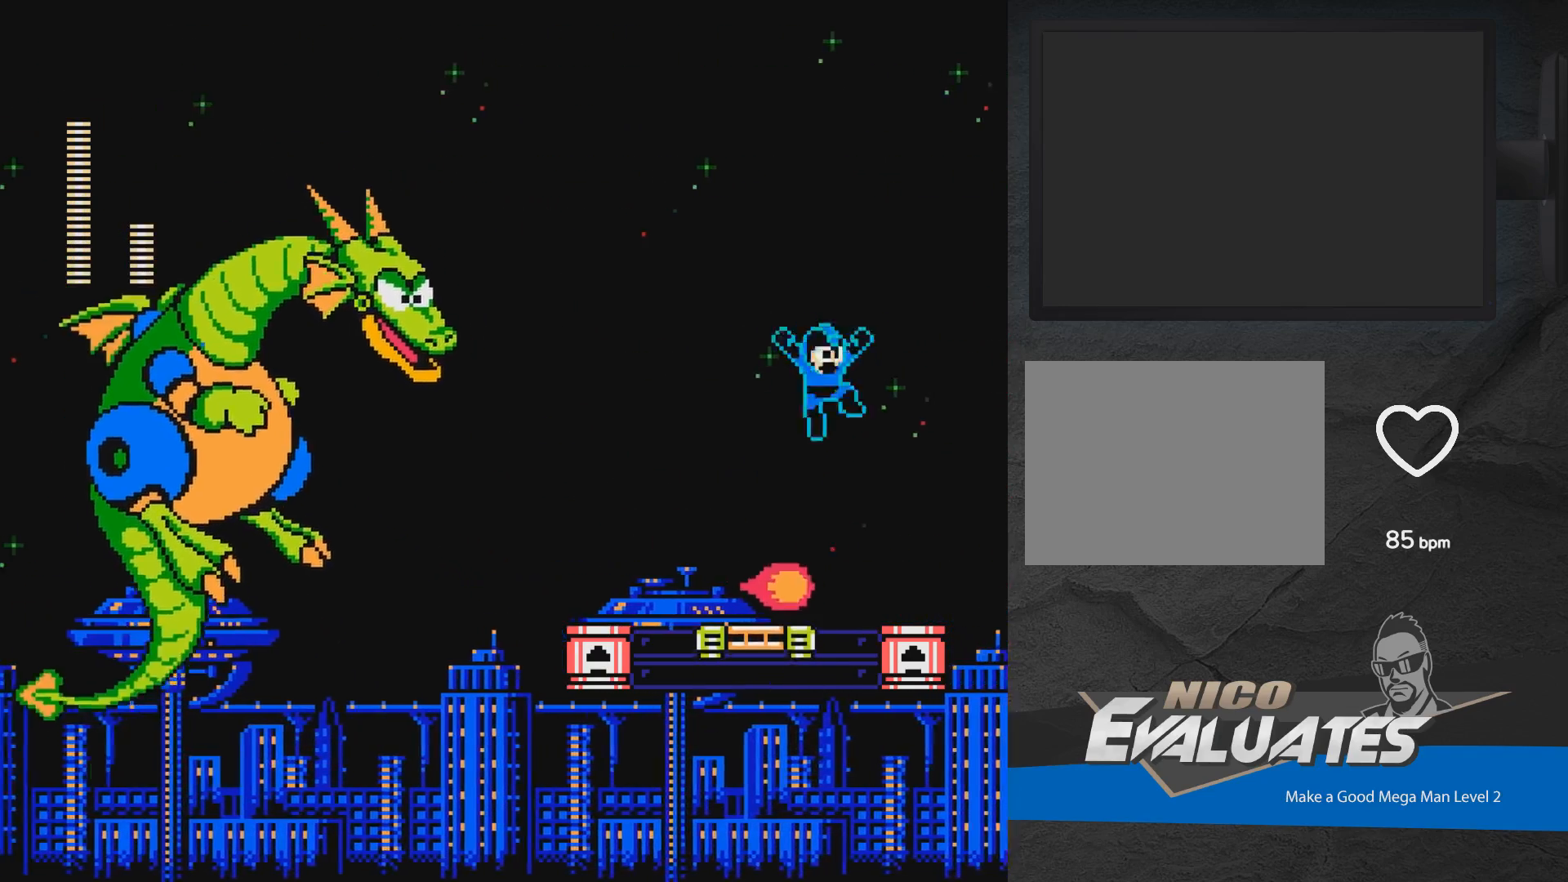
{"buttons": ["X"], "events": [[17, "DPAD_LEFT", "down"], [100, "X", "up"], [117, "A", "up"], [150, "DPAD_LEFT", "up"], [167, "X", "down"]]}
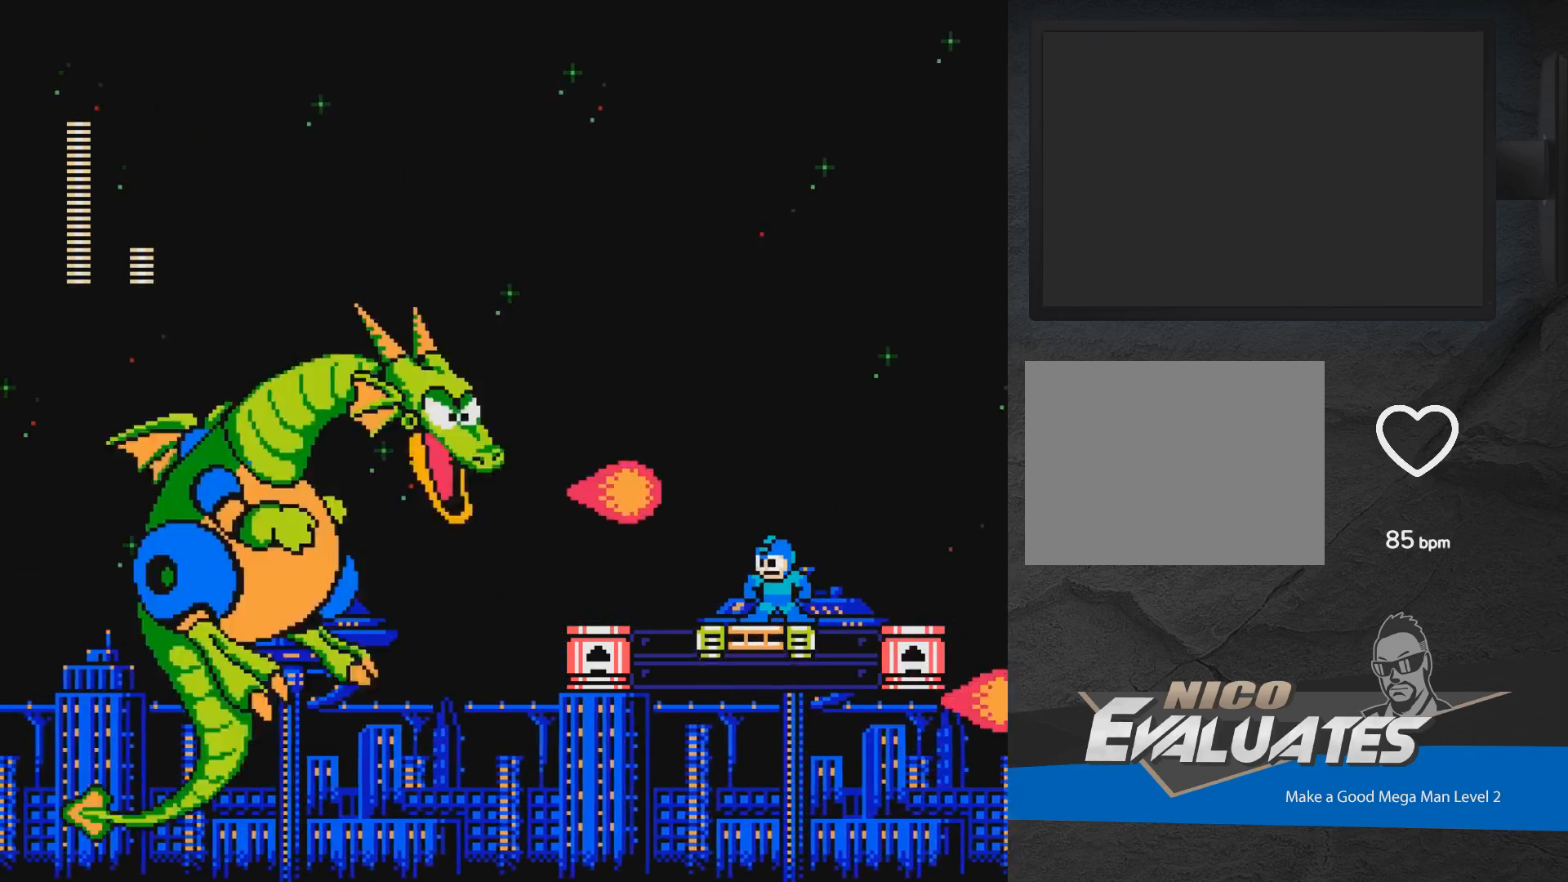
{"buttons": ["A", "X", "DPAD_LEFT"], "events": [[167, "A", "down"], [200, "DPAD_RIGHT", "down"], [350, "DPAD_RIGHT", "up"], [433, "DPAD_LEFT", "down"]]}
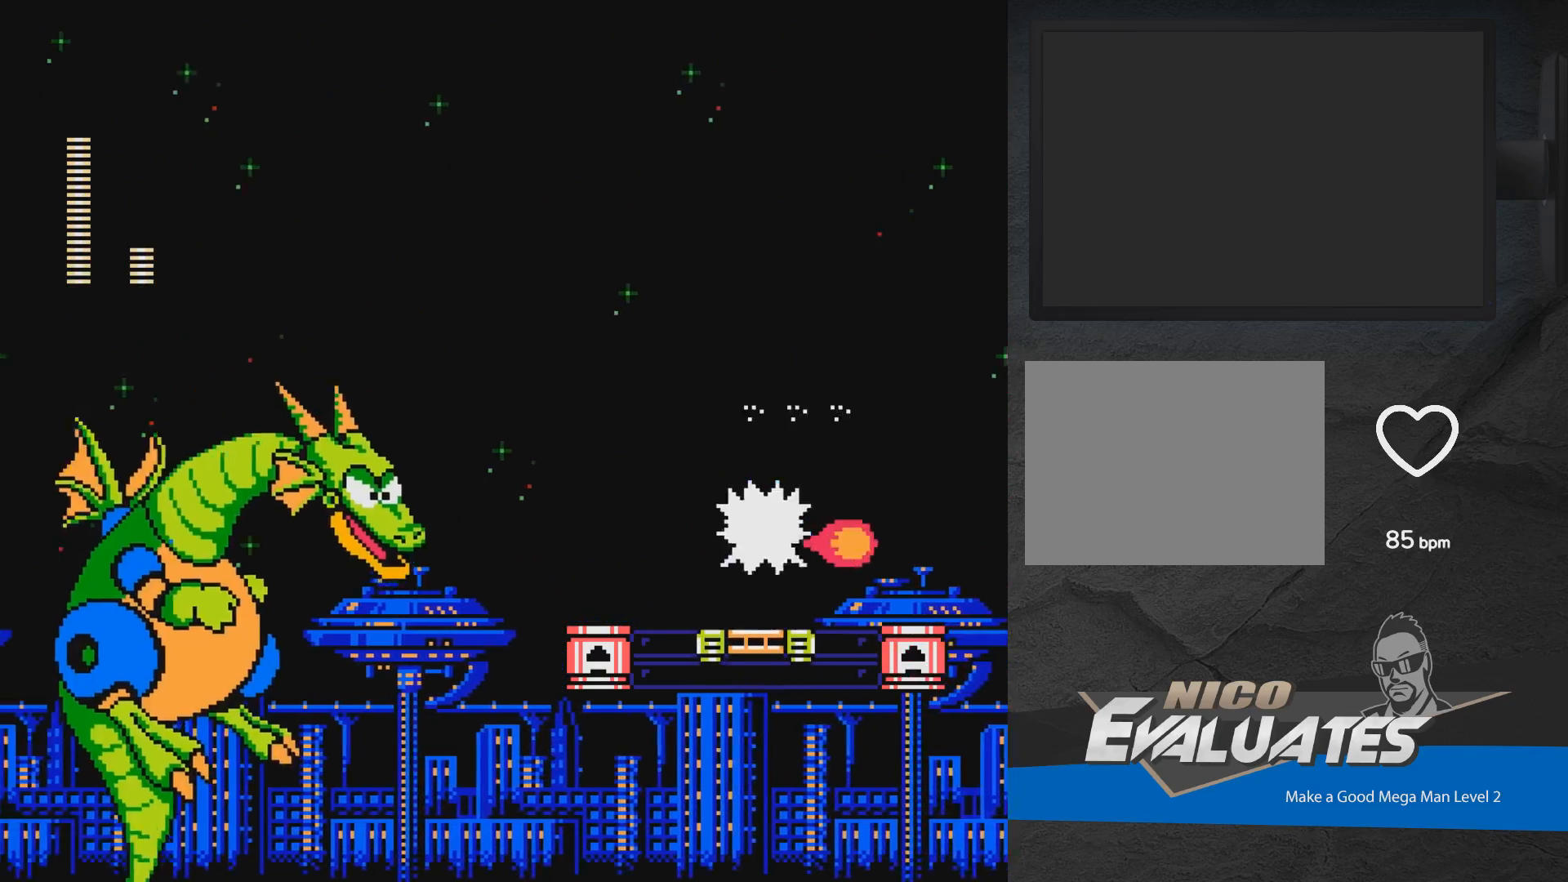
{"buttons": ["X", "DPAD_RIGHT"], "events": [[83, "DPAD_LEFT", "up"], [150, "A", "up"], [317, "A", "down"], [333, "DPAD_RIGHT", "down"], [383, "A", "up"]]}
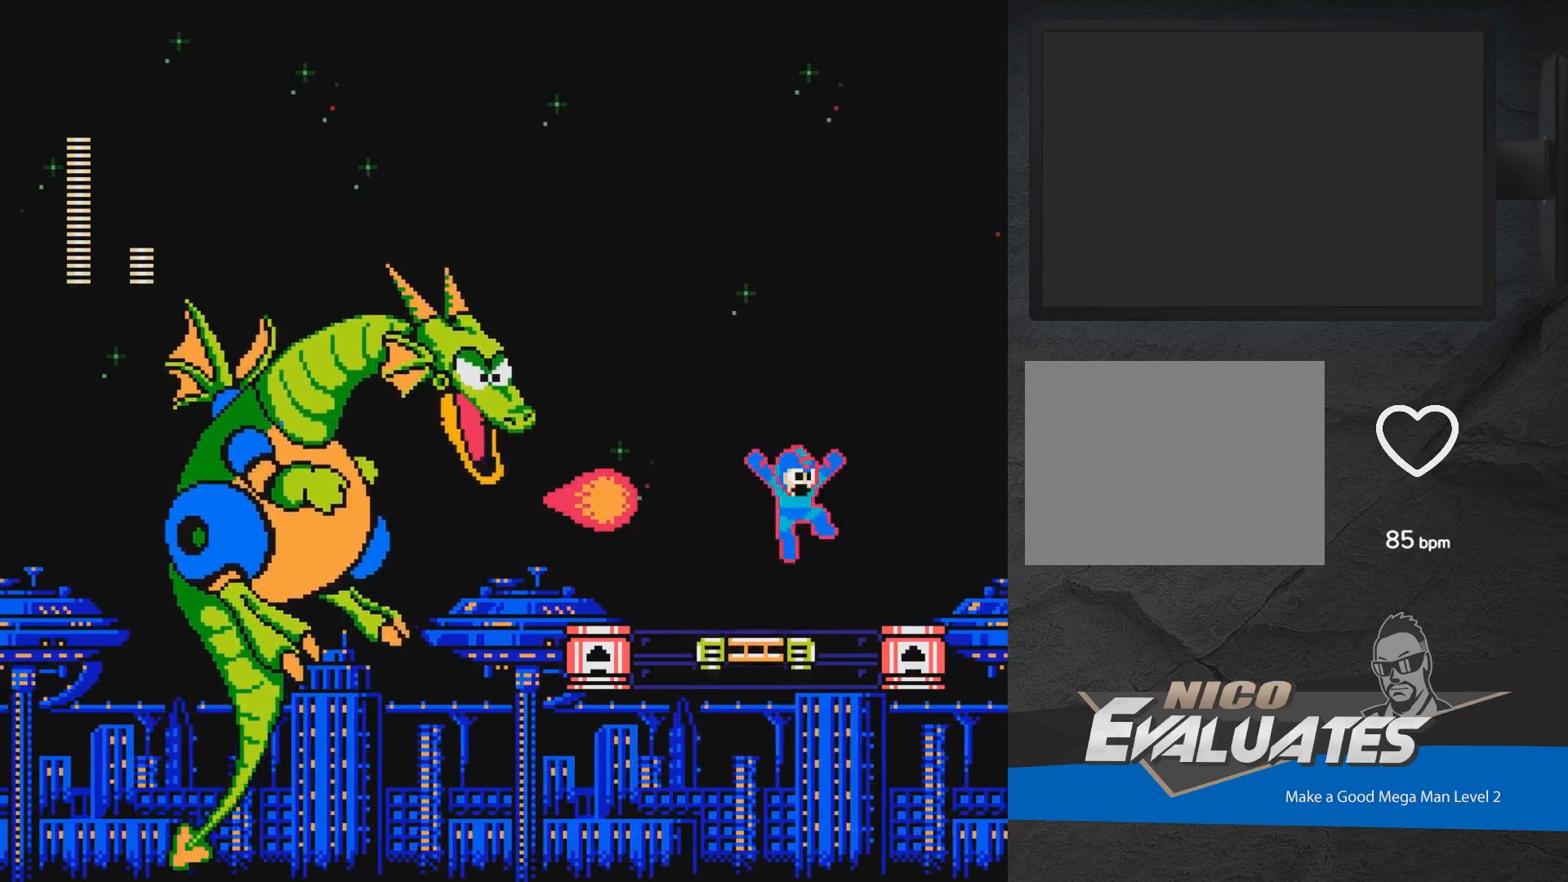
{"buttons": ["X"], "events": [[17, "DPAD_RIGHT", "up"]]}
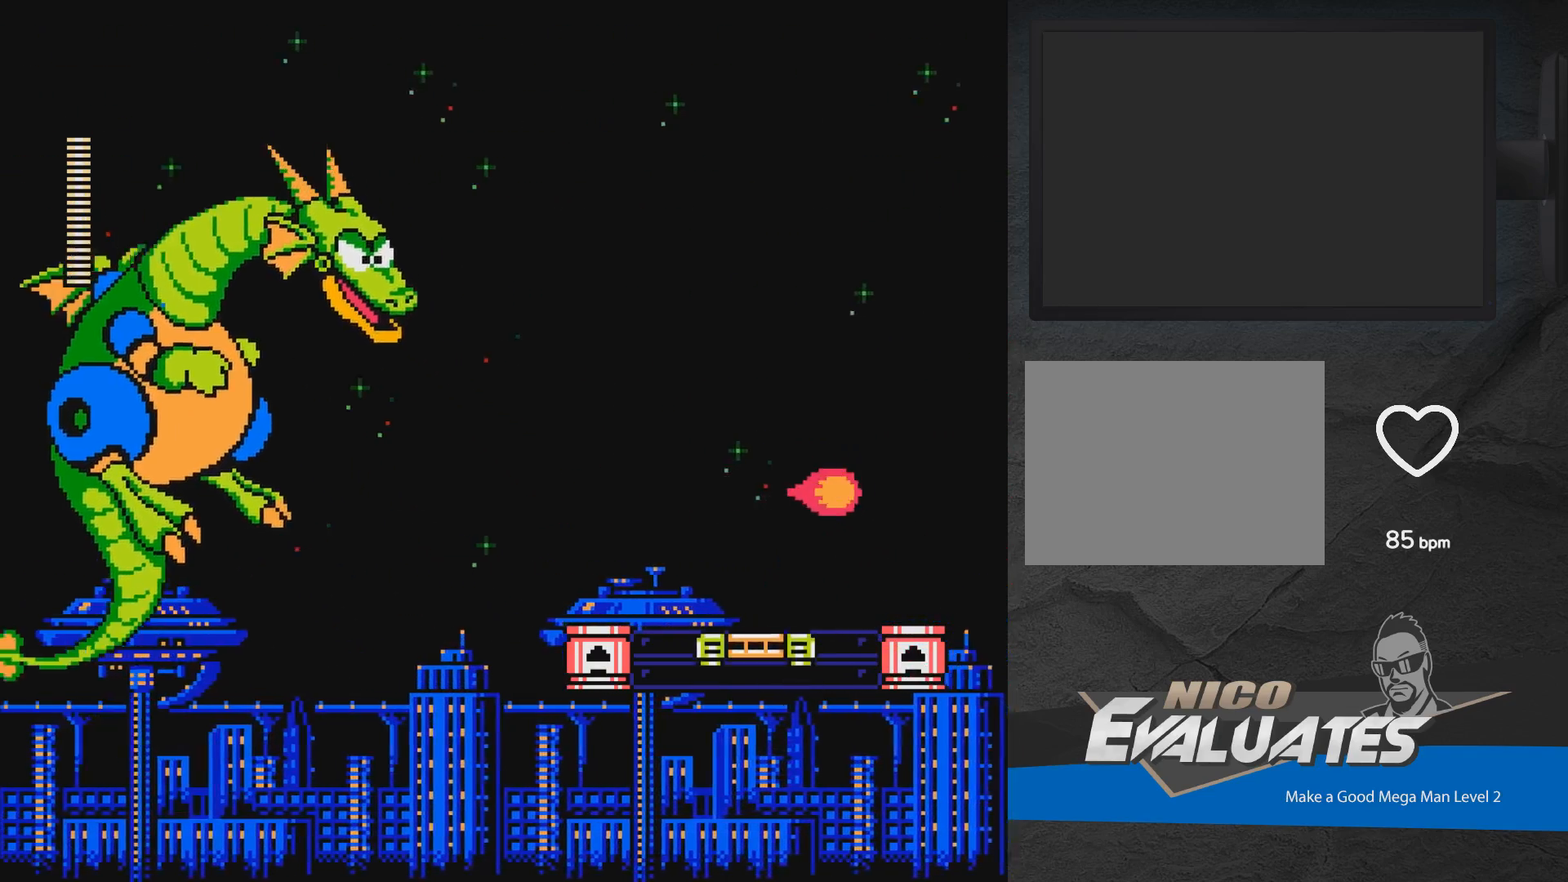
{"buttons": ["X"], "events": [[250, "DPAD_LEFT", "down"], [267, "A", "down"], [350, "DPAD_LEFT", "up"], [433, "X", "up"], [450, "A", "up"], [500, "X", "down"]]}
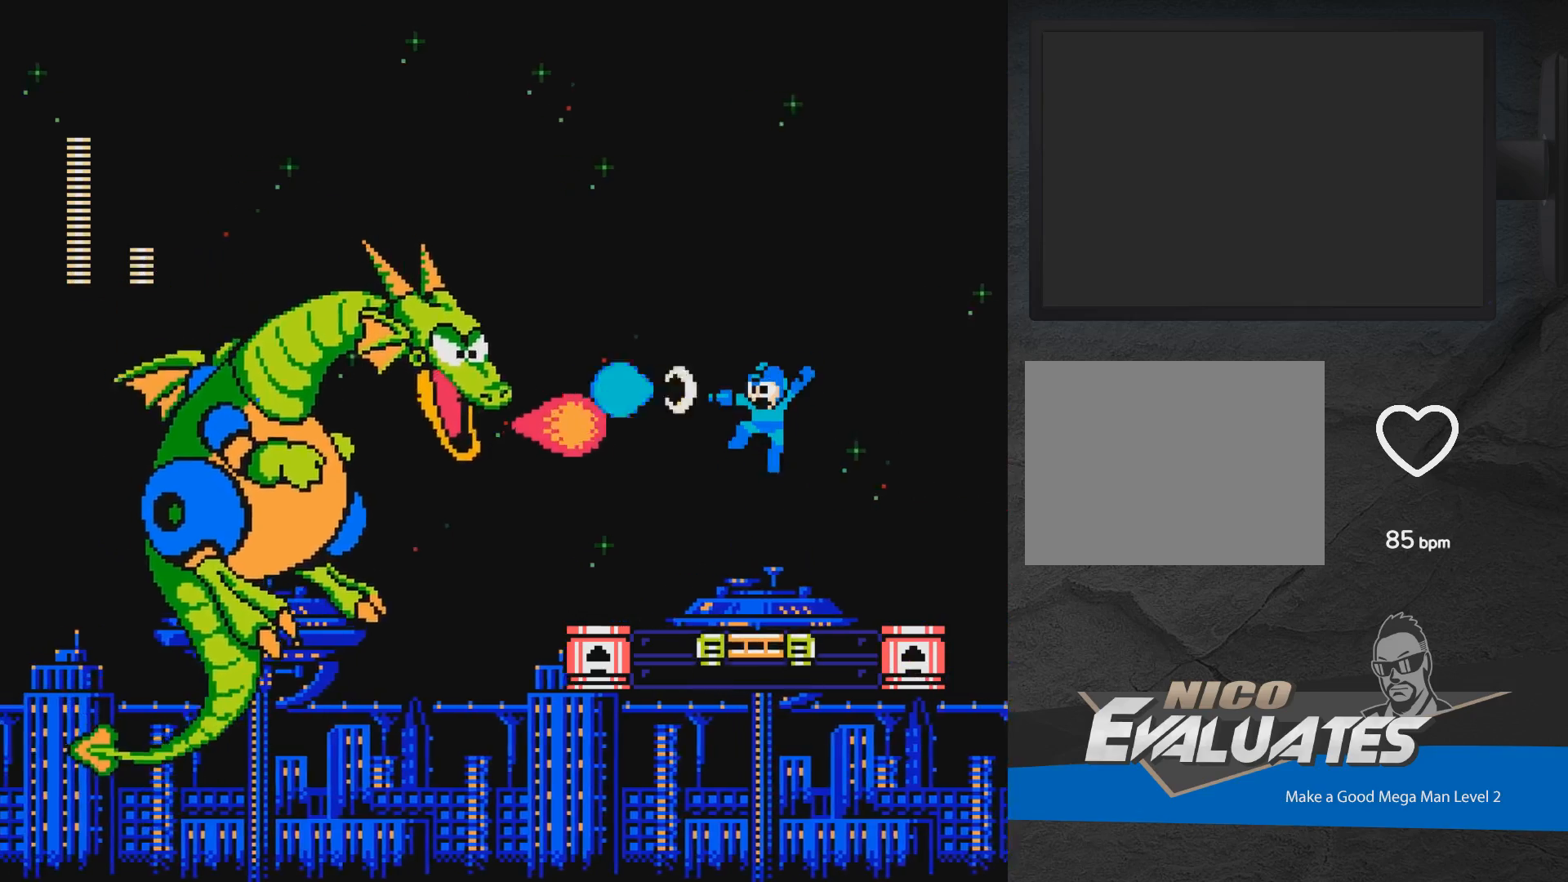
{"buttons": ["X"], "events": []}
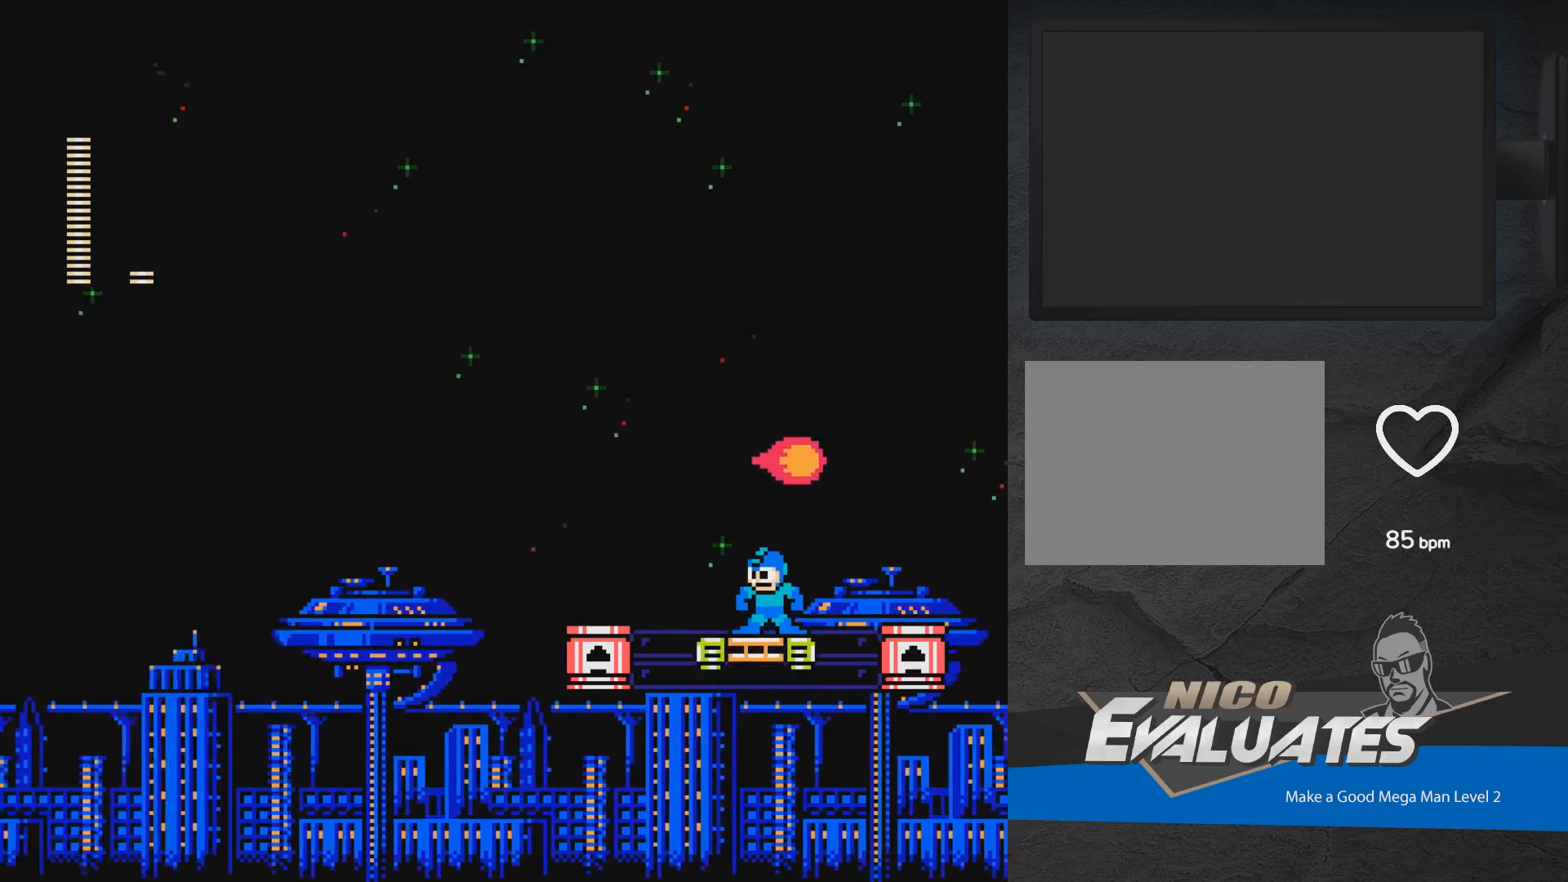
{"buttons": ["X"], "events": []}
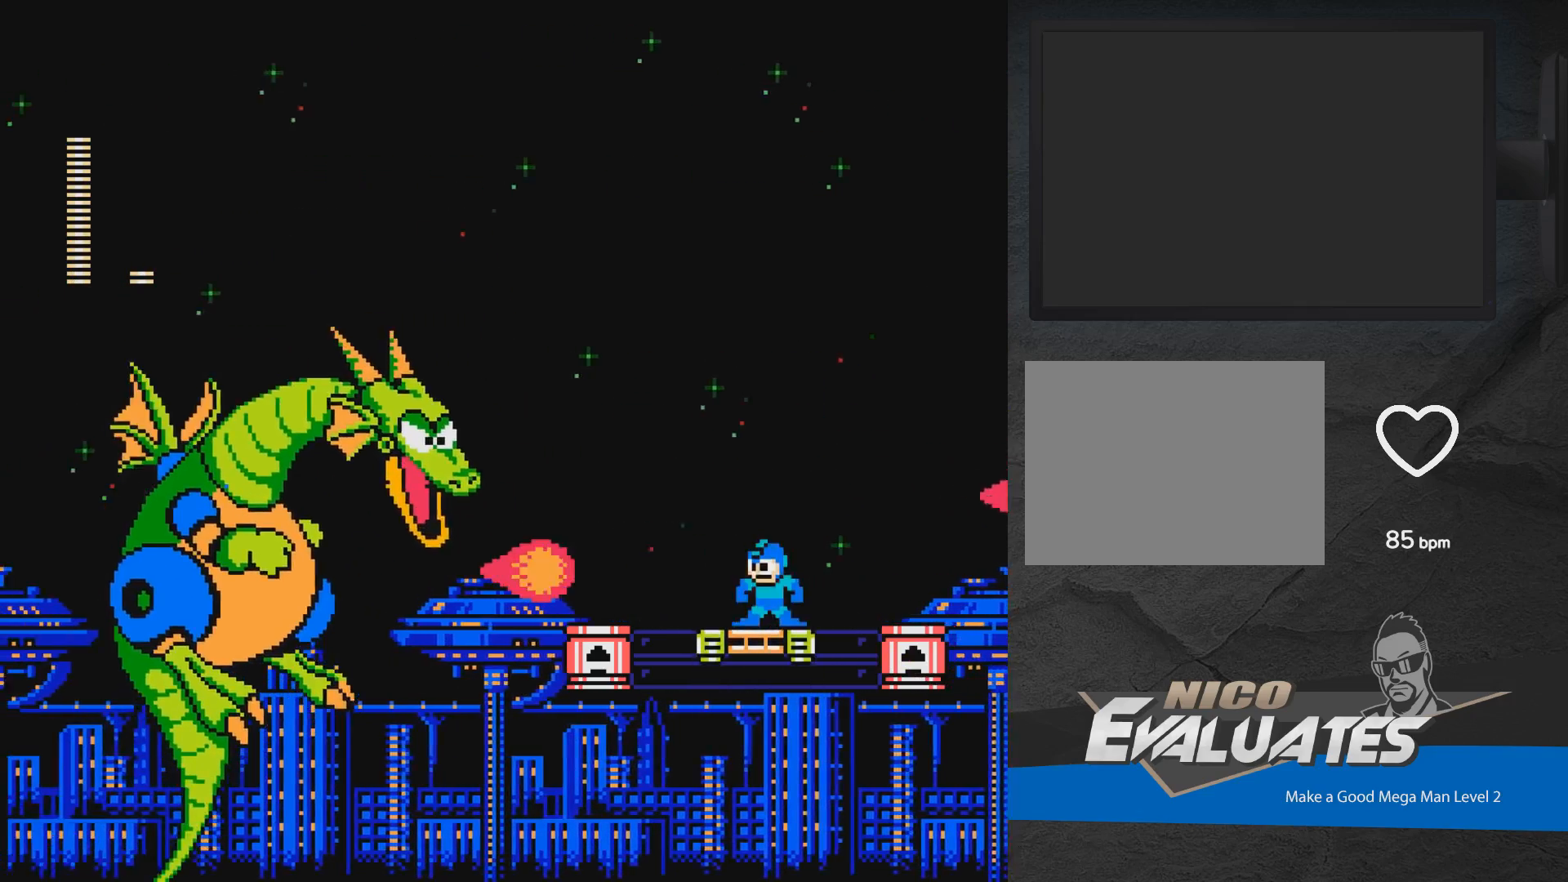
{"buttons": ["A", "X"], "events": [[250, "A", "down"]]}
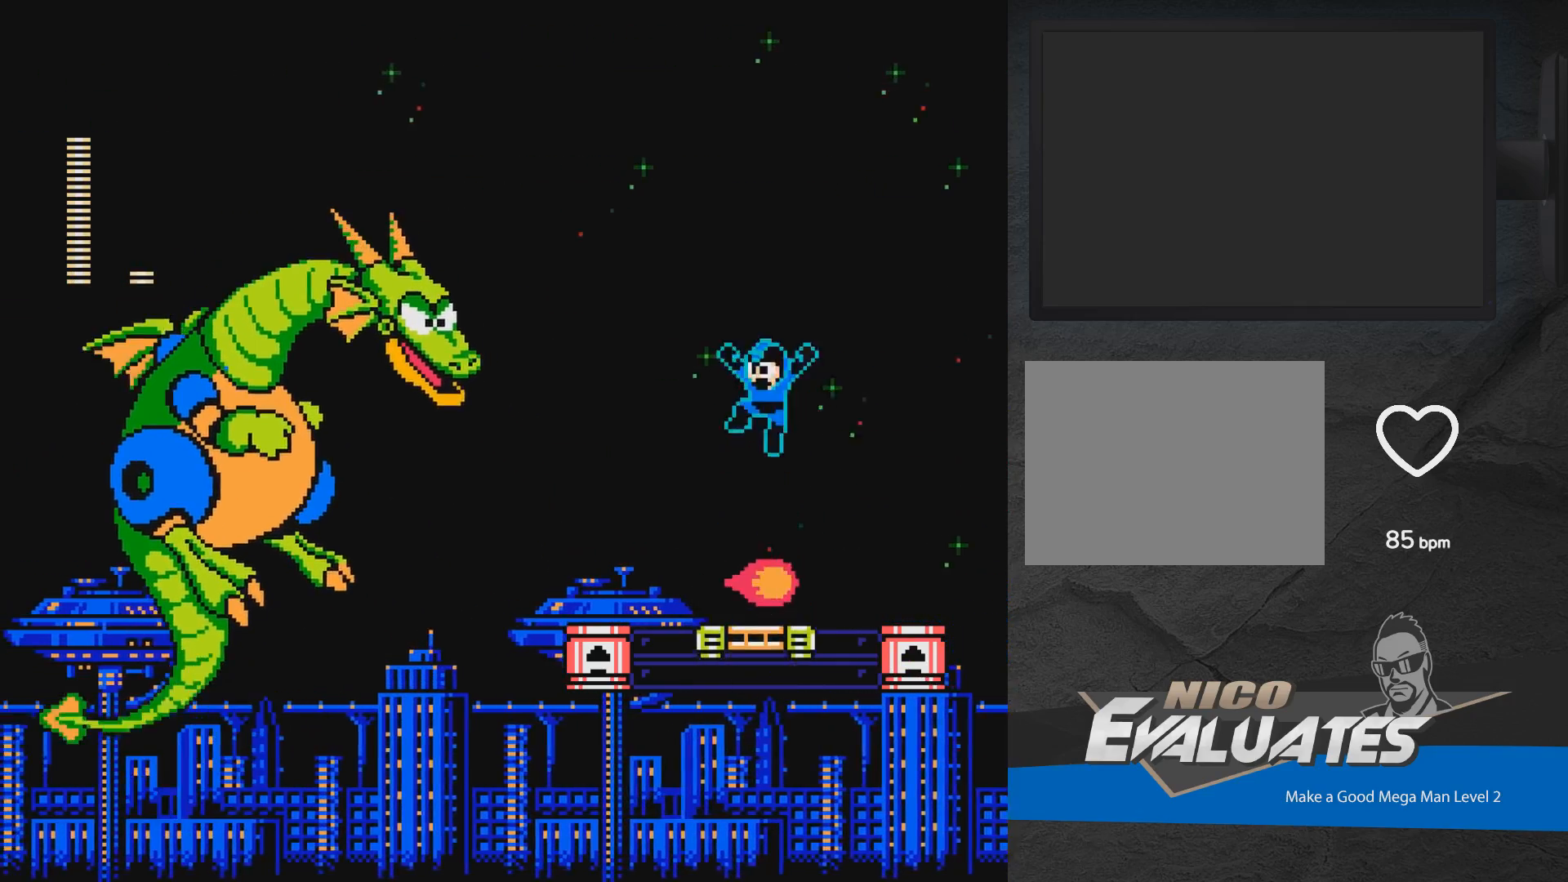
{"buttons": [], "events": [[217, "A", "up"], [217, "X", "up"]]}
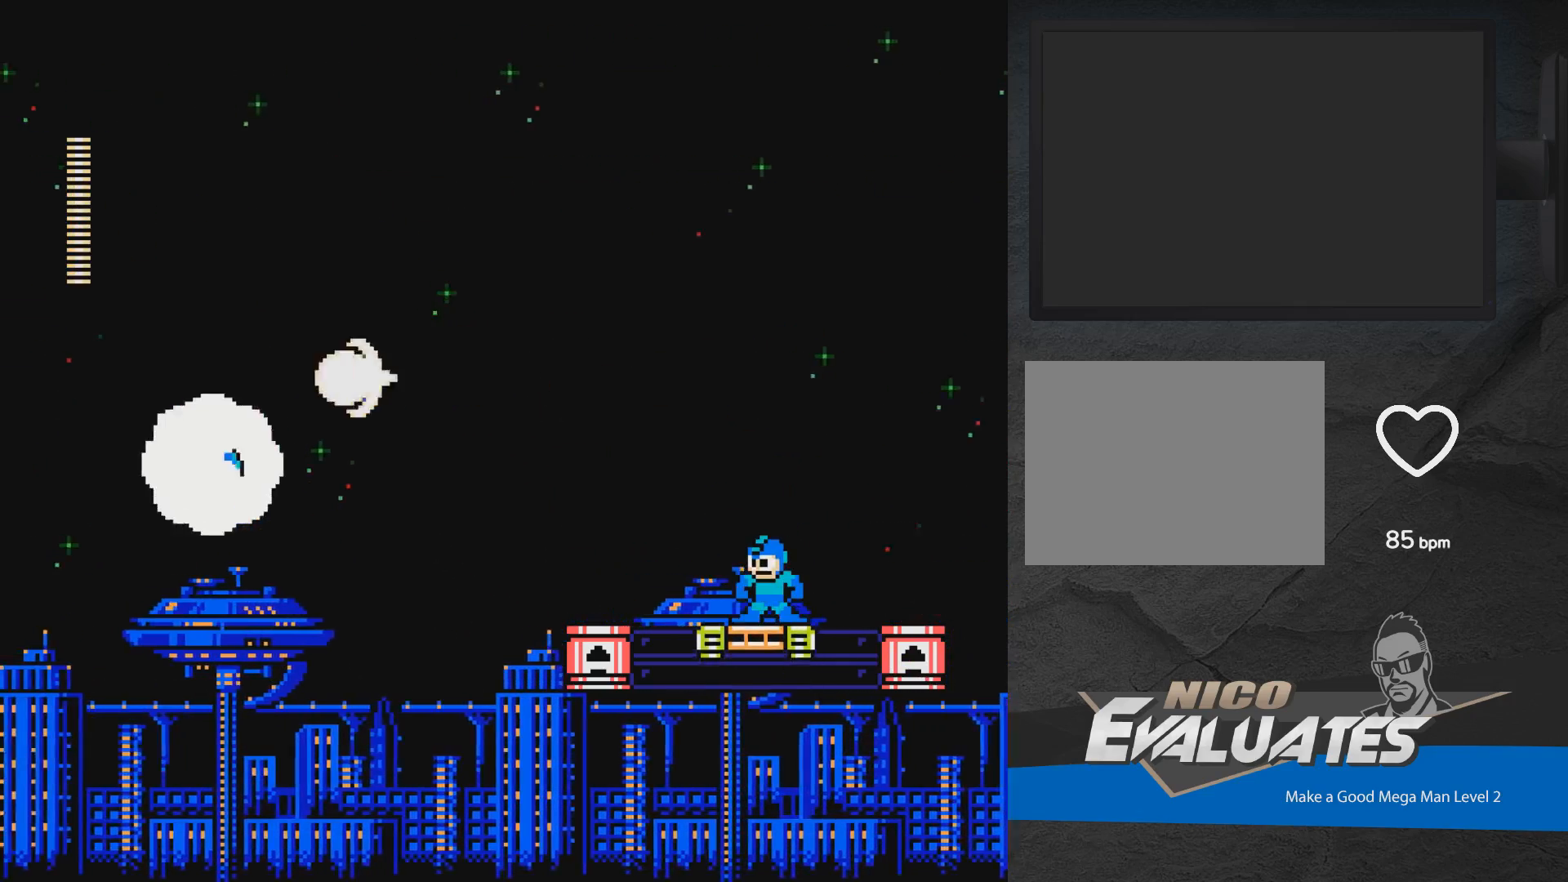
{"buttons": [], "events": []}
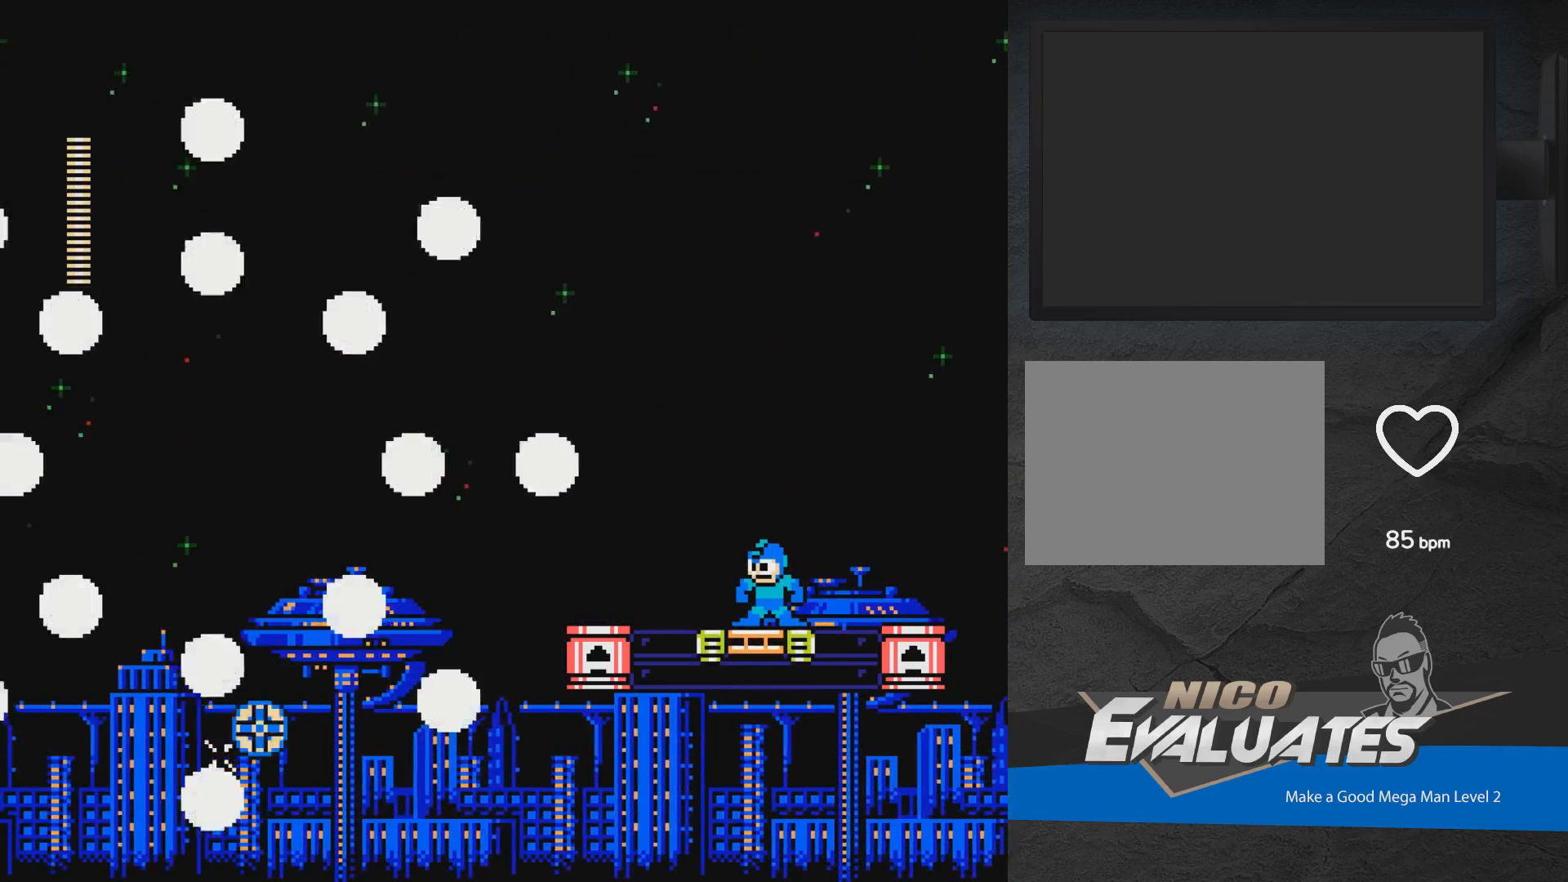
{"buttons": [], "events": [[350, "DPAD_LEFT", "down"], [417, "DPAD_LEFT", "up"]]}
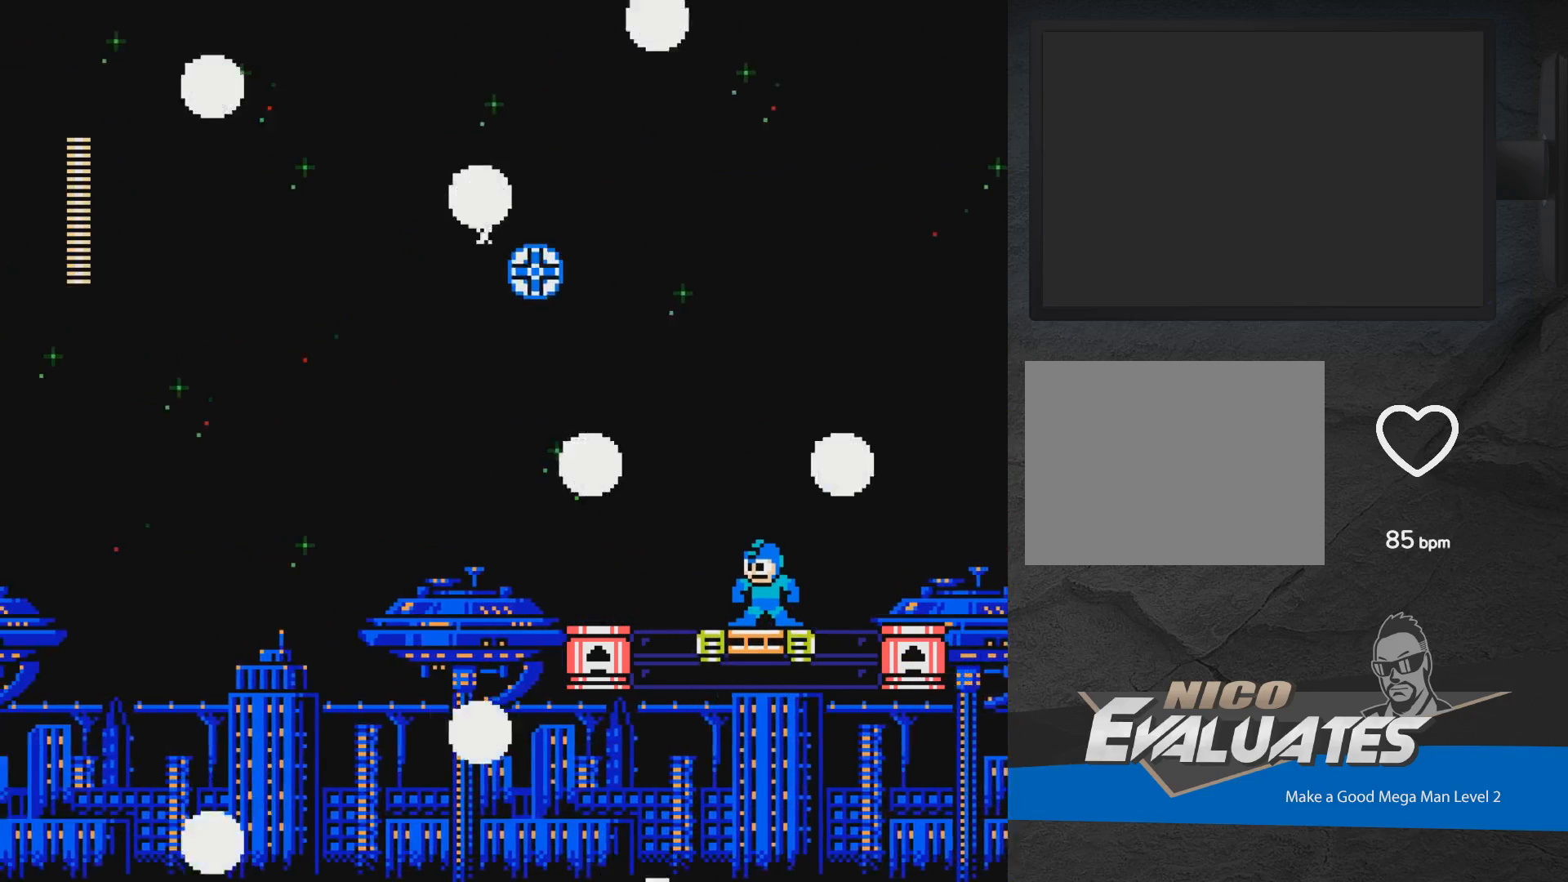
{"buttons": [], "events": []}
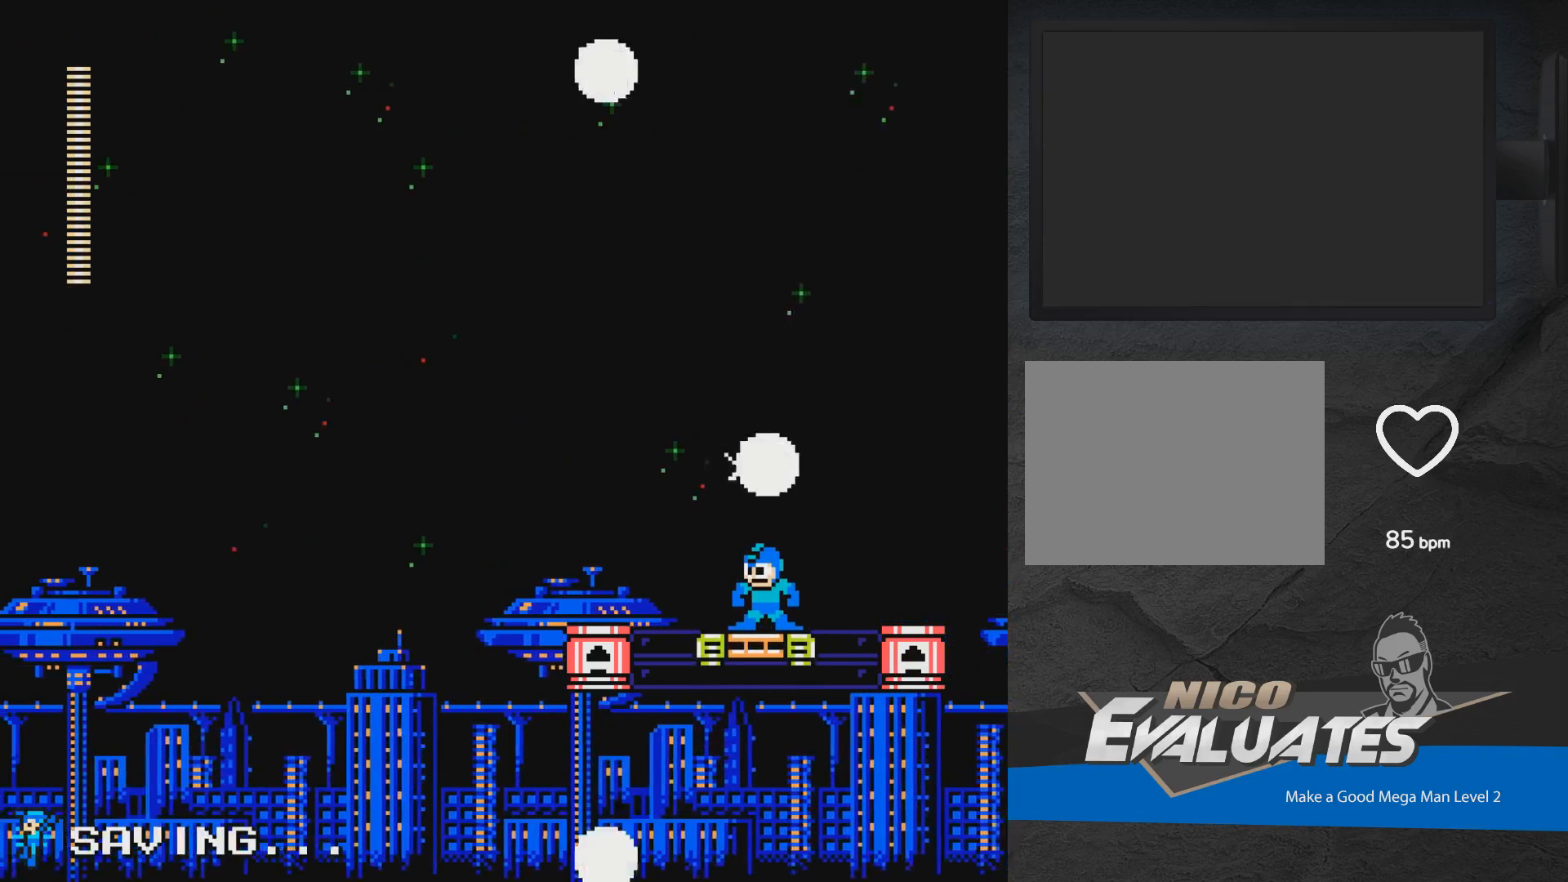
{"buttons": [], "events": []}
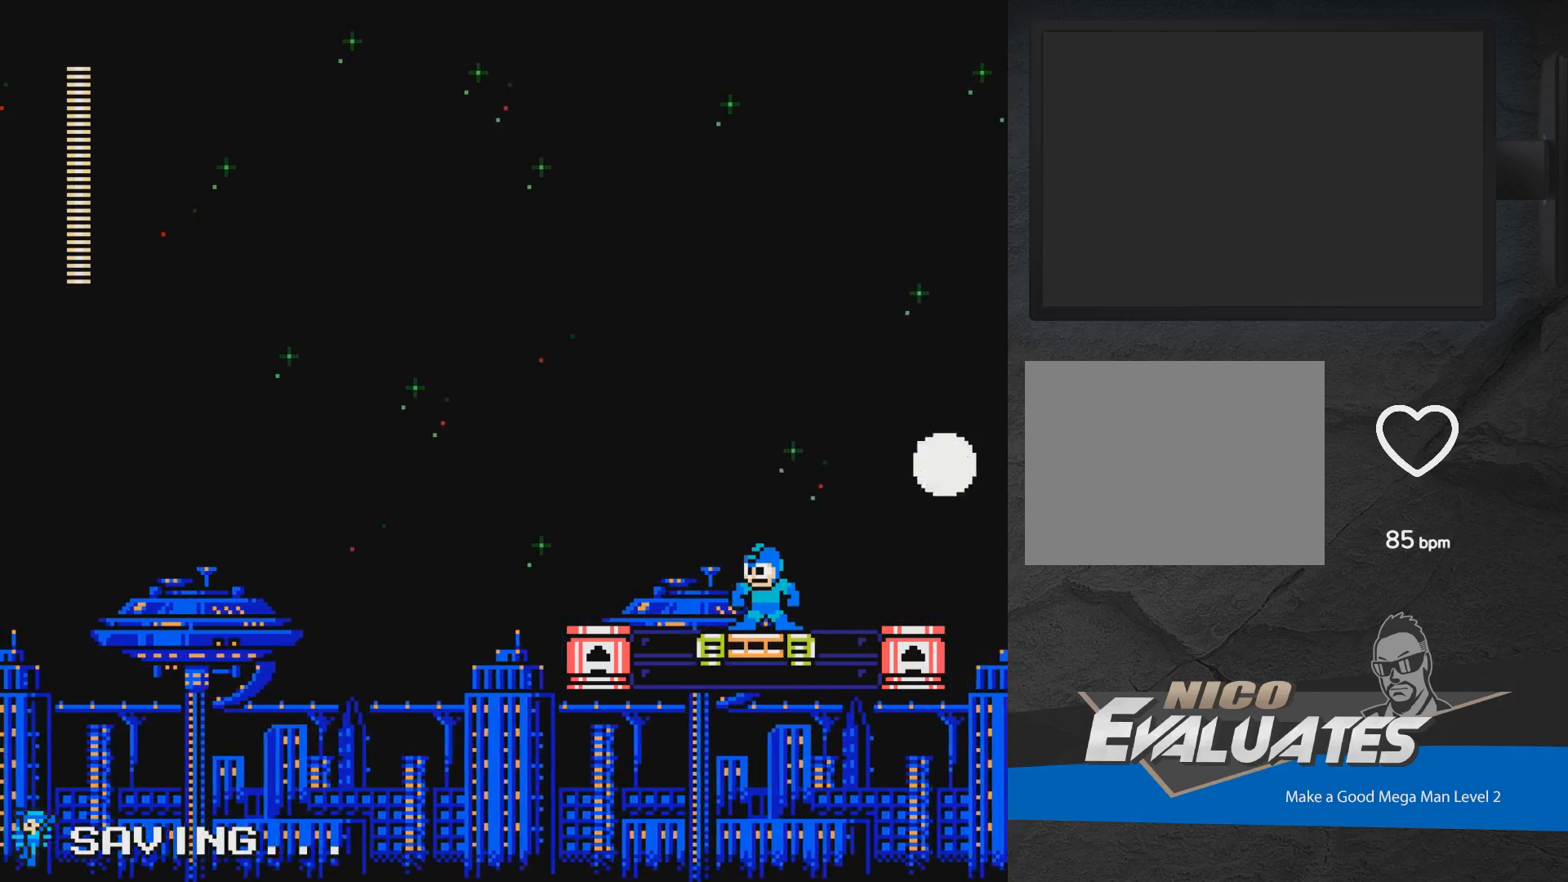
{"buttons": [], "events": []}
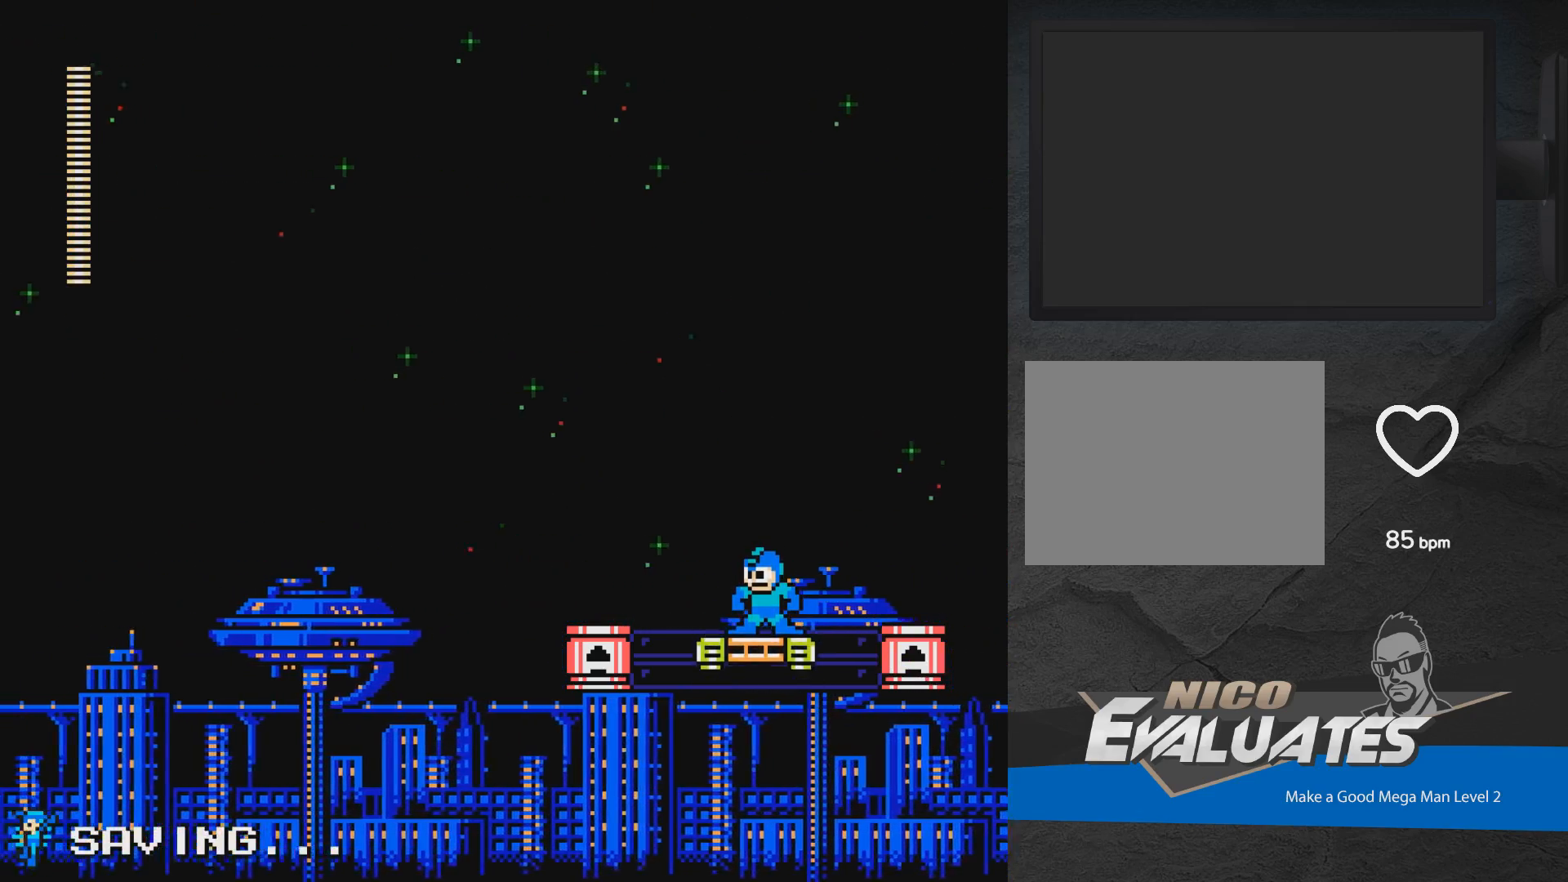
{"buttons": [], "events": []}
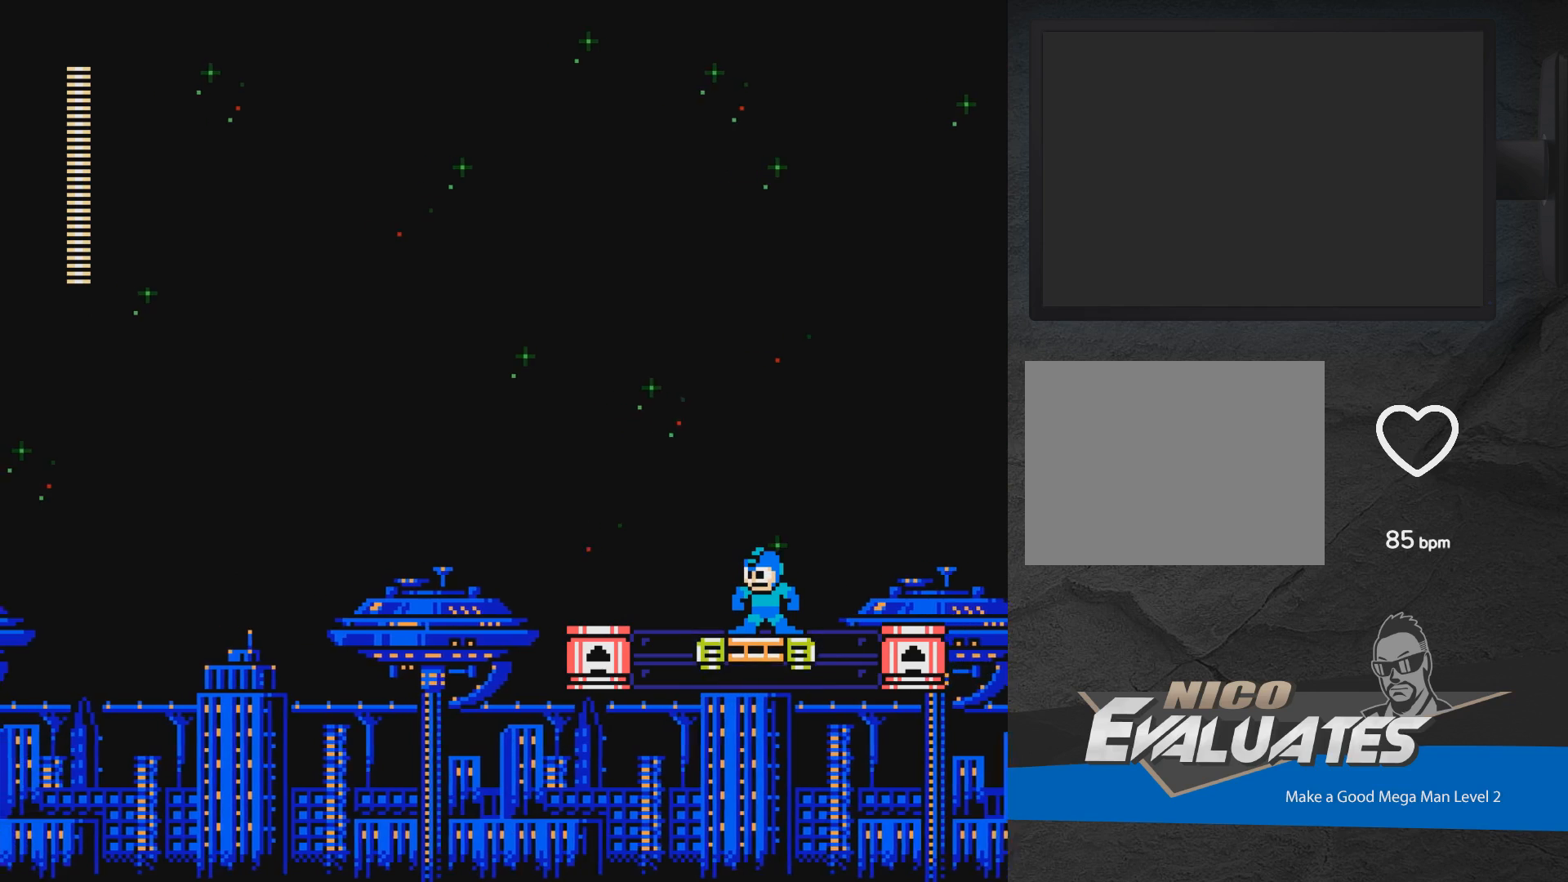
{"buttons": [], "events": []}
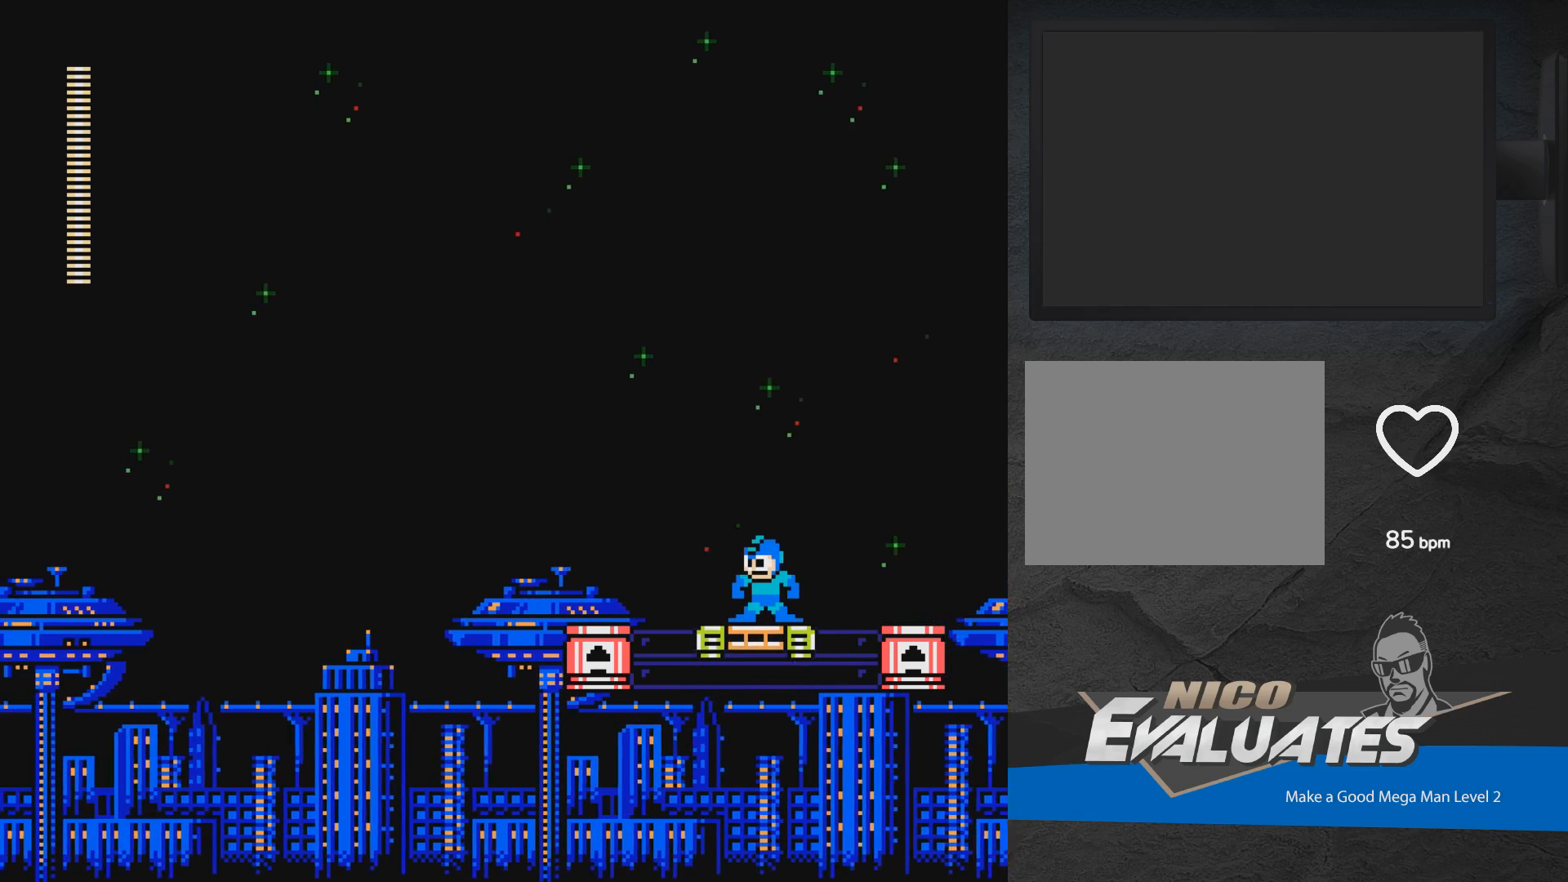
{"buttons": [], "events": []}
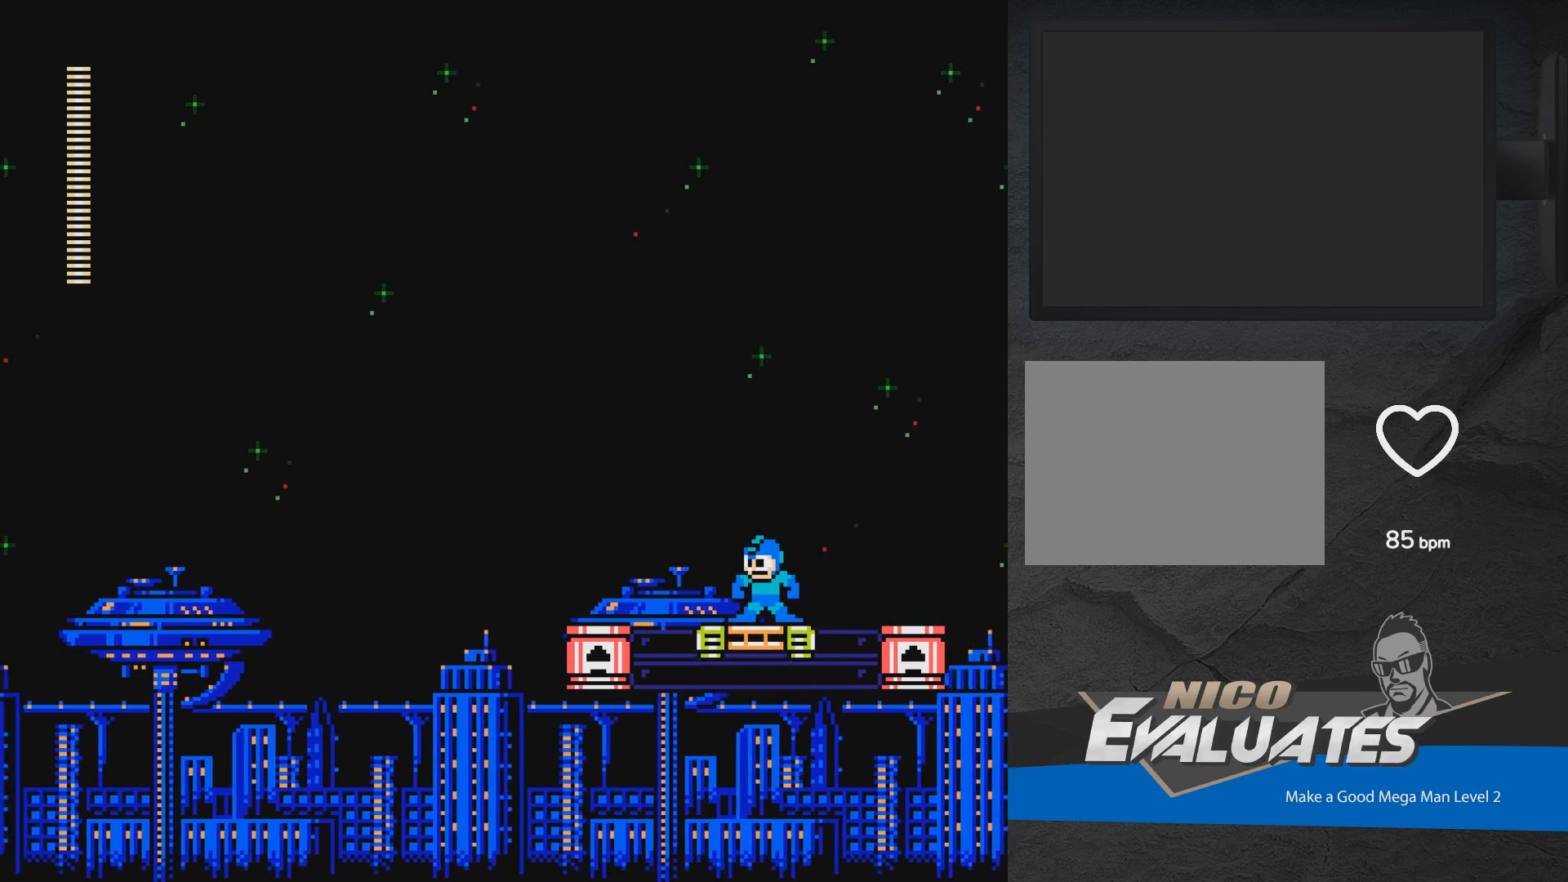
{"buttons": [], "events": []}
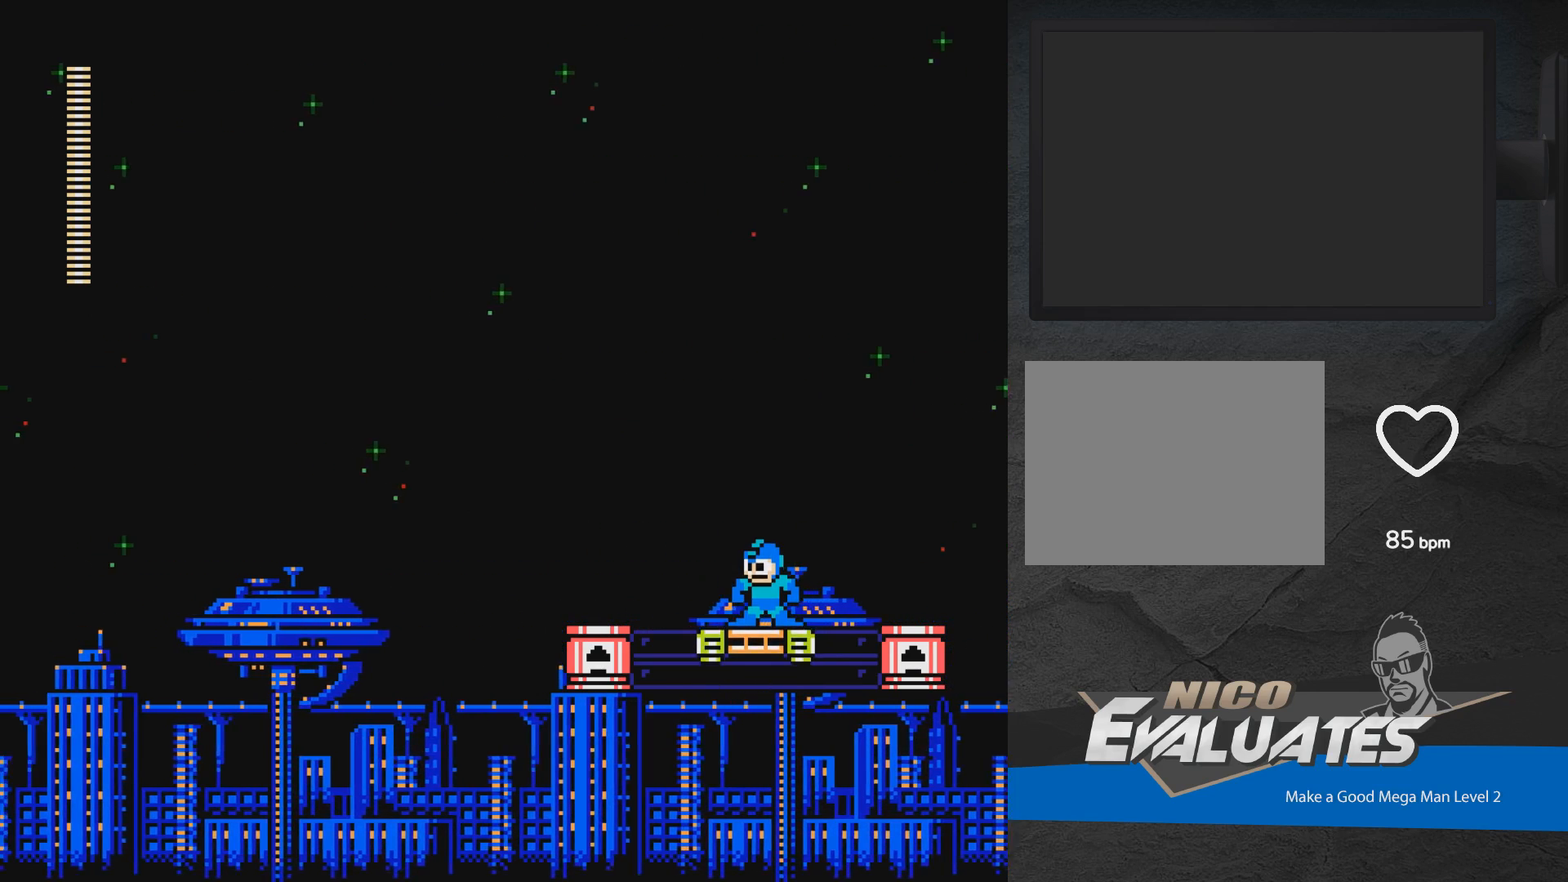
{"buttons": [], "events": []}
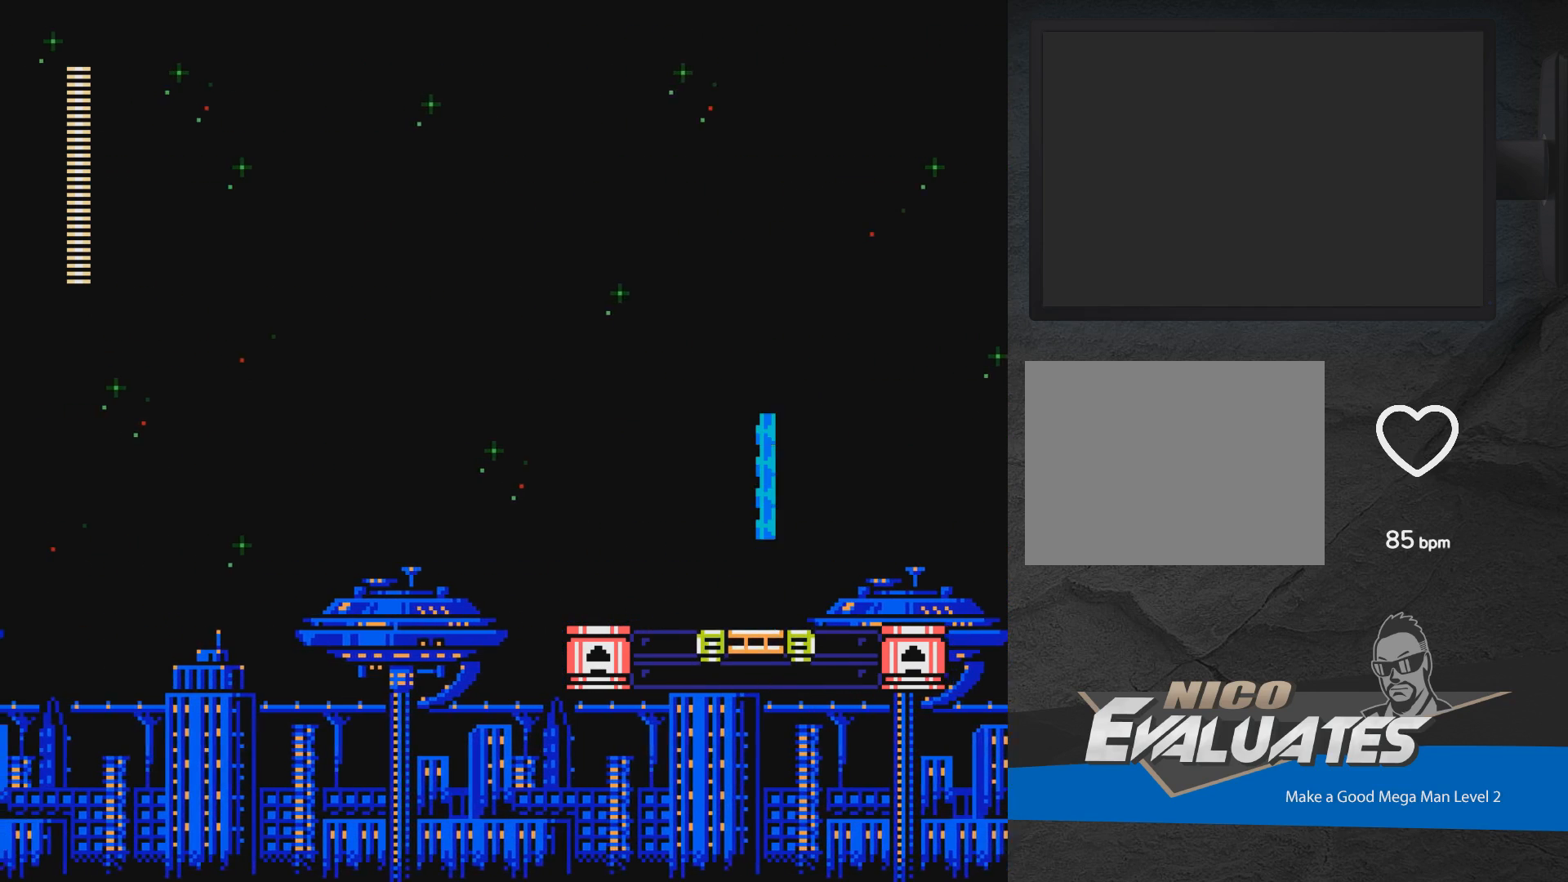
{"buttons": [], "events": []}